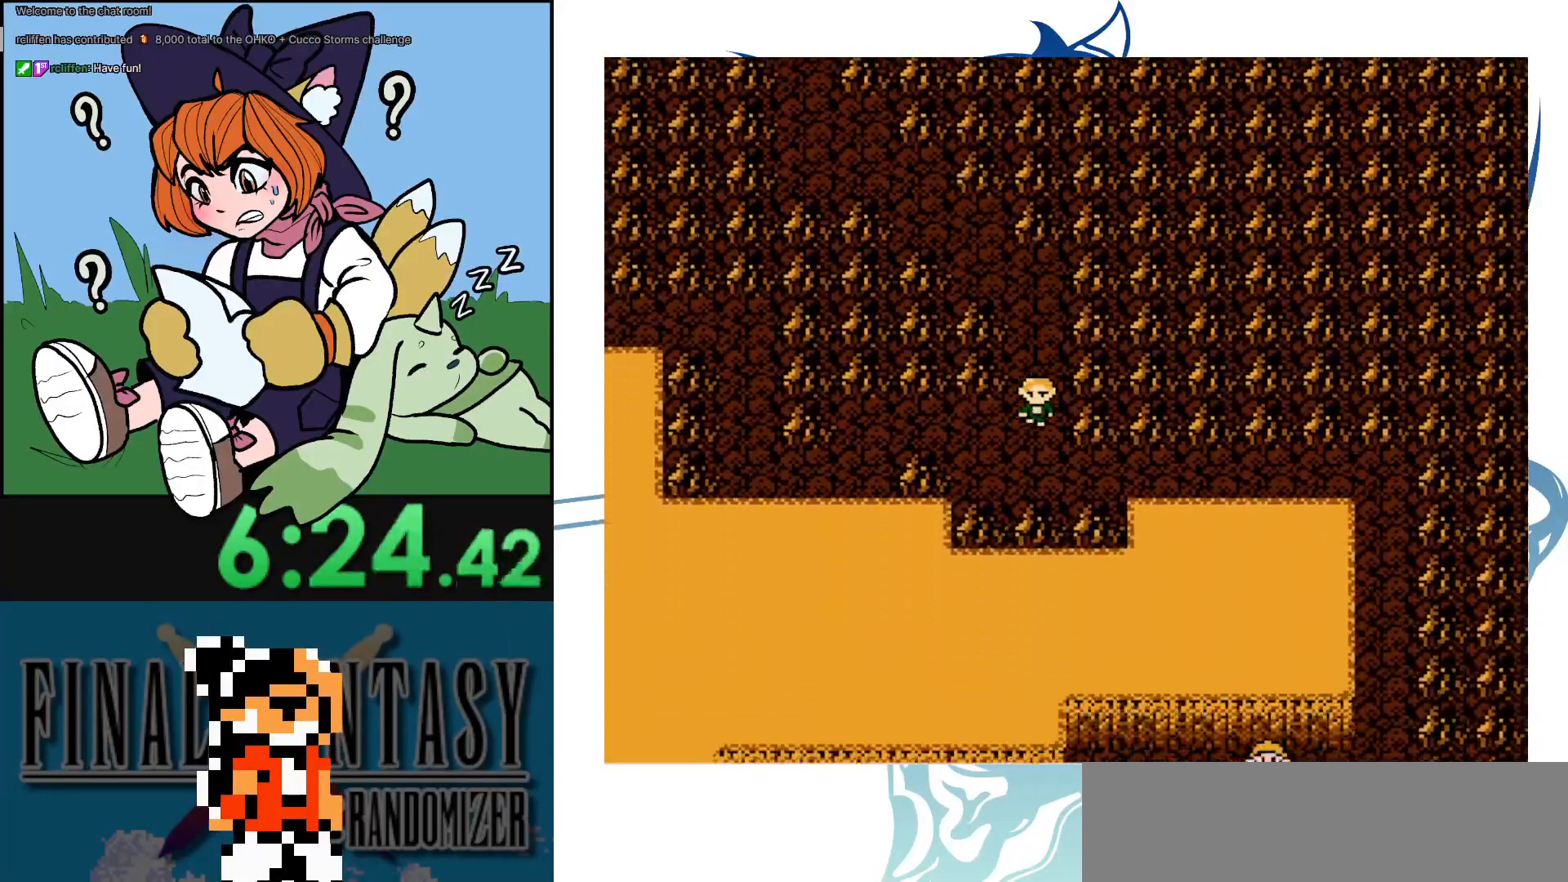
Gameplay with a controller (Nintendo layout); each line is a JSON object with the inputs held at the frame after it. "events" lists button and stick changes between this image and that frame as [ms after this image, input, new state], when the widget could be followed in between. Not read: DPAD_DOWN L3 R3.
{"buttons": ["DPAD_RIGHT"], "events": [[117, "DPAD_RIGHT", "down"]]}
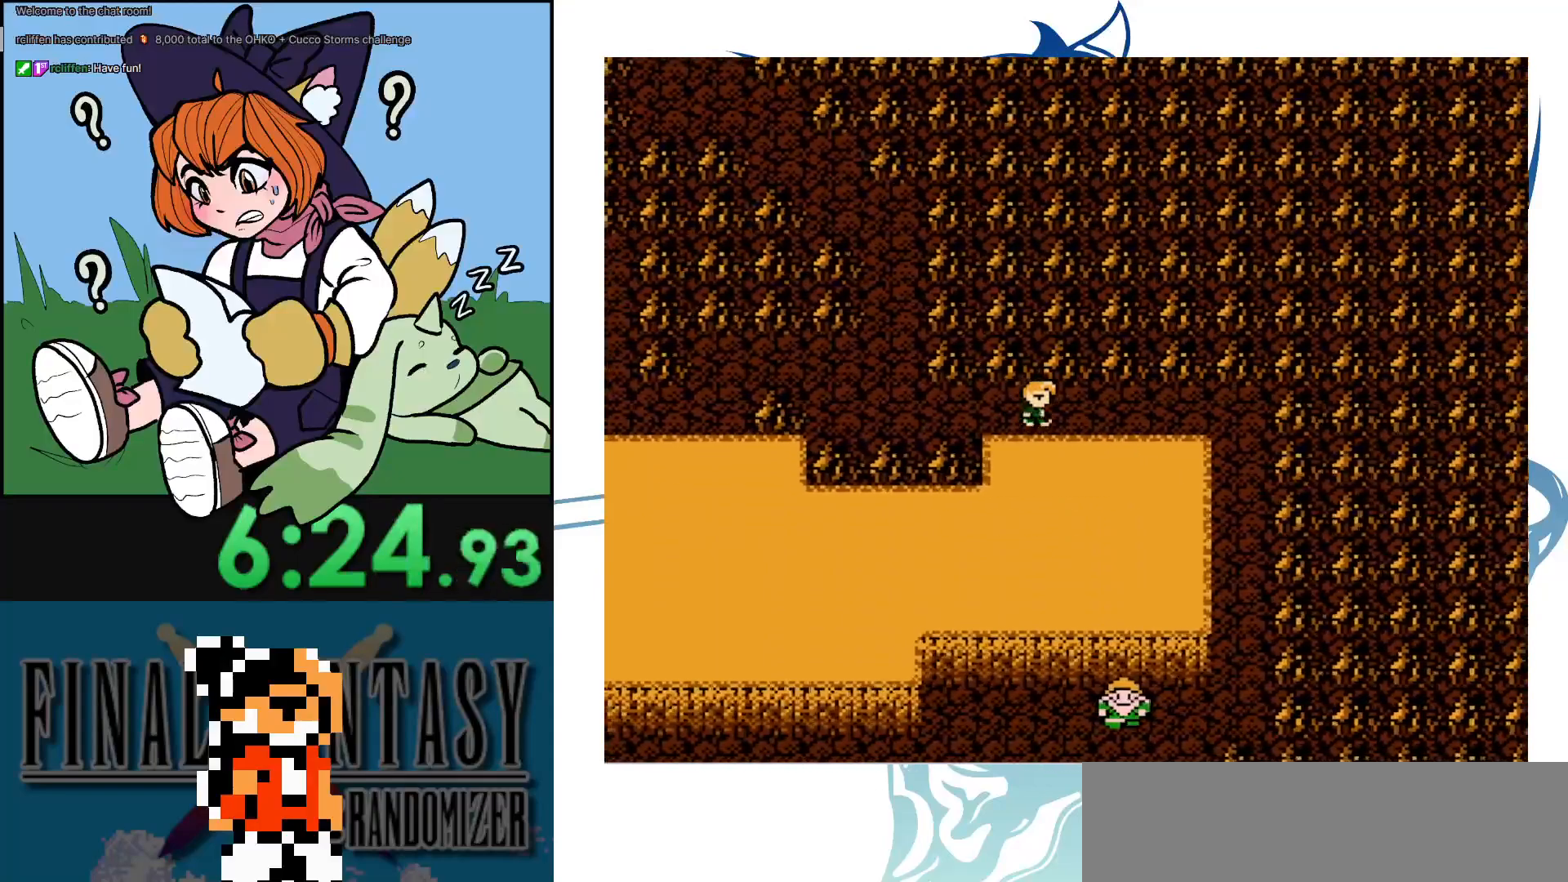
{"buttons": [], "events": [[400, "DPAD_RIGHT", "up"]]}
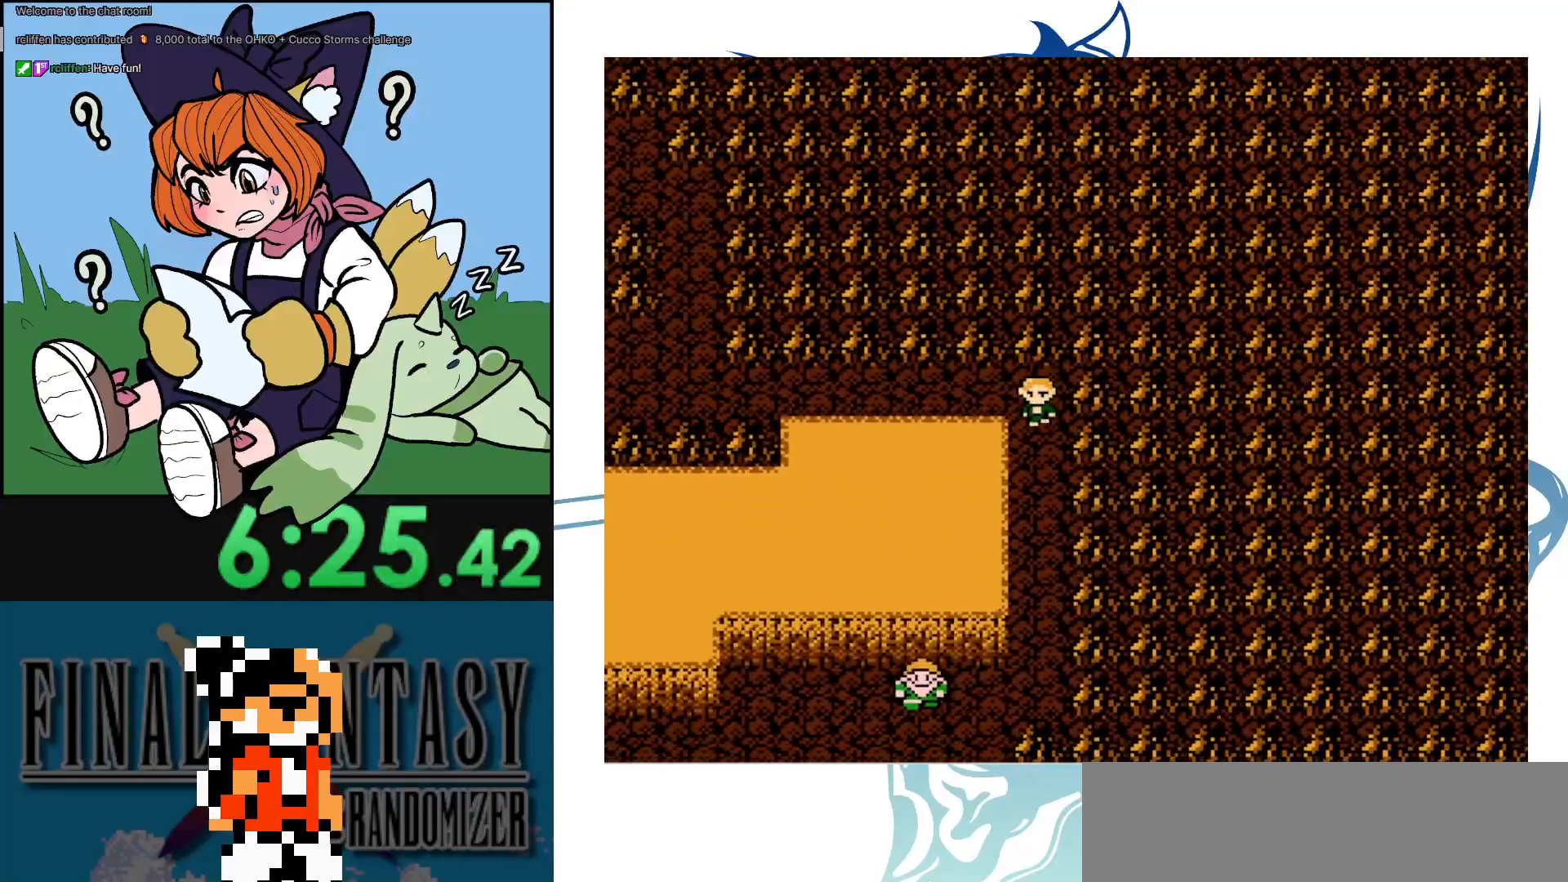
{"buttons": [], "events": []}
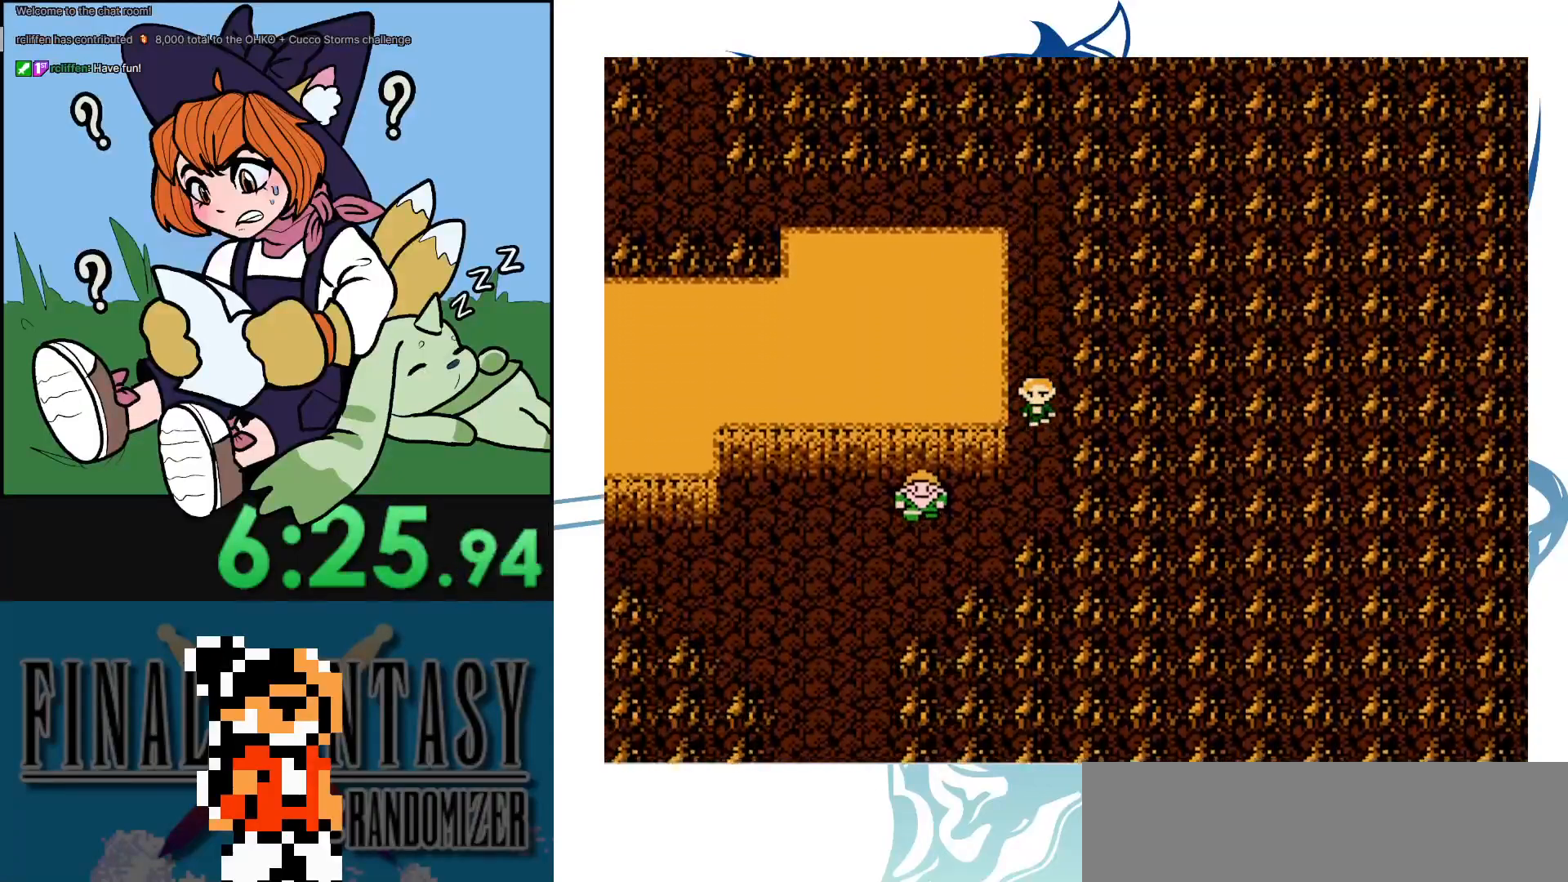
{"buttons": [], "events": [[83, "DPAD_LEFT", "down"], [467, "DPAD_LEFT", "up"]]}
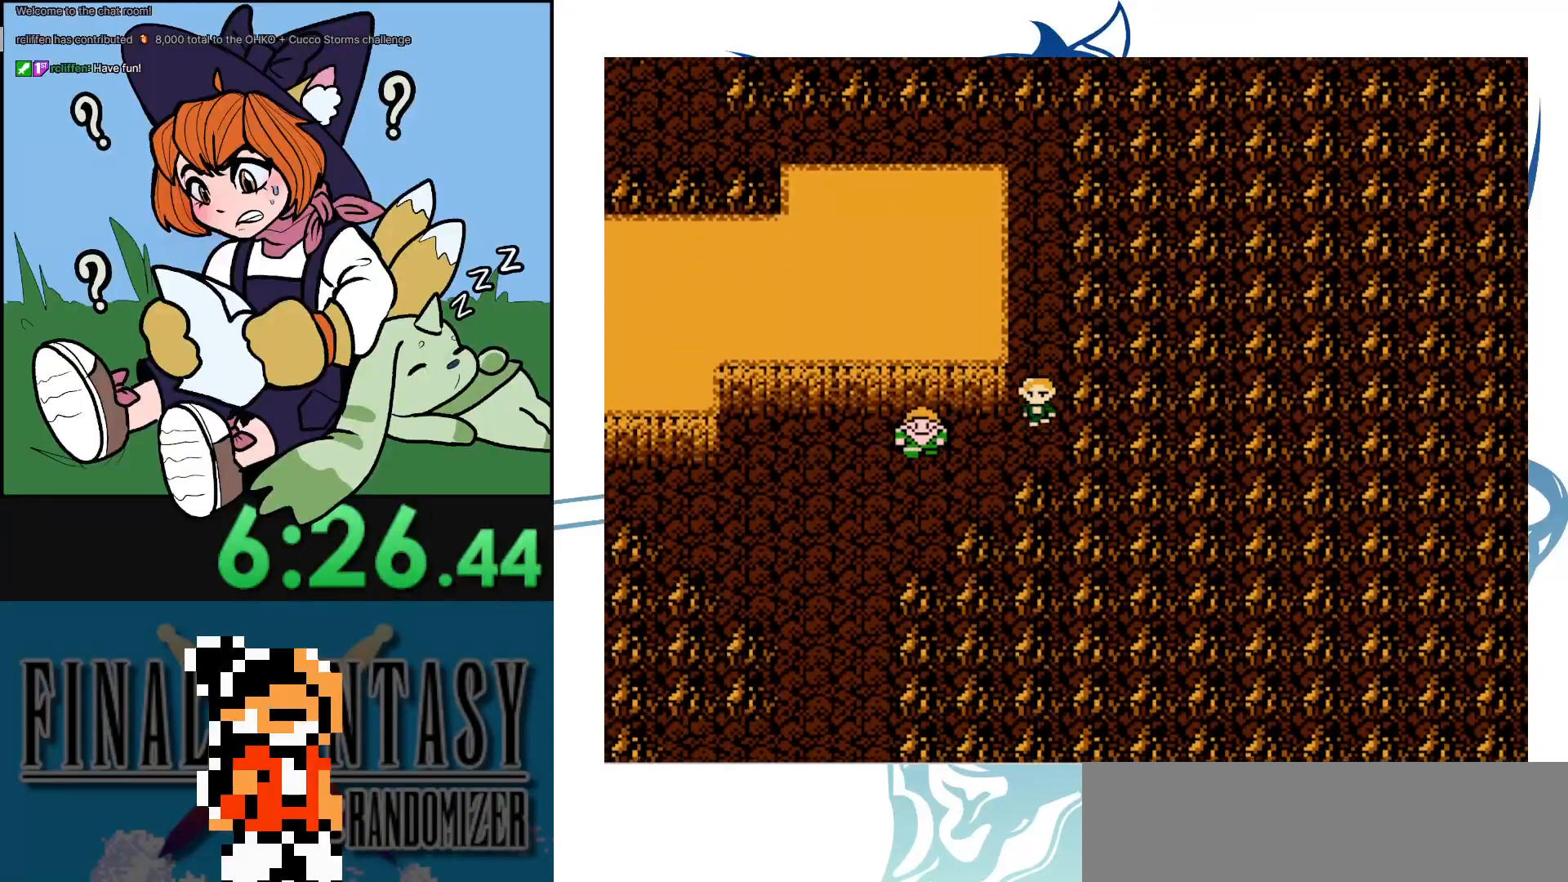
{"buttons": ["A"], "events": [[50, "DPAD_LEFT", "down"], [300, "A", "down"], [333, "DPAD_LEFT", "up"]]}
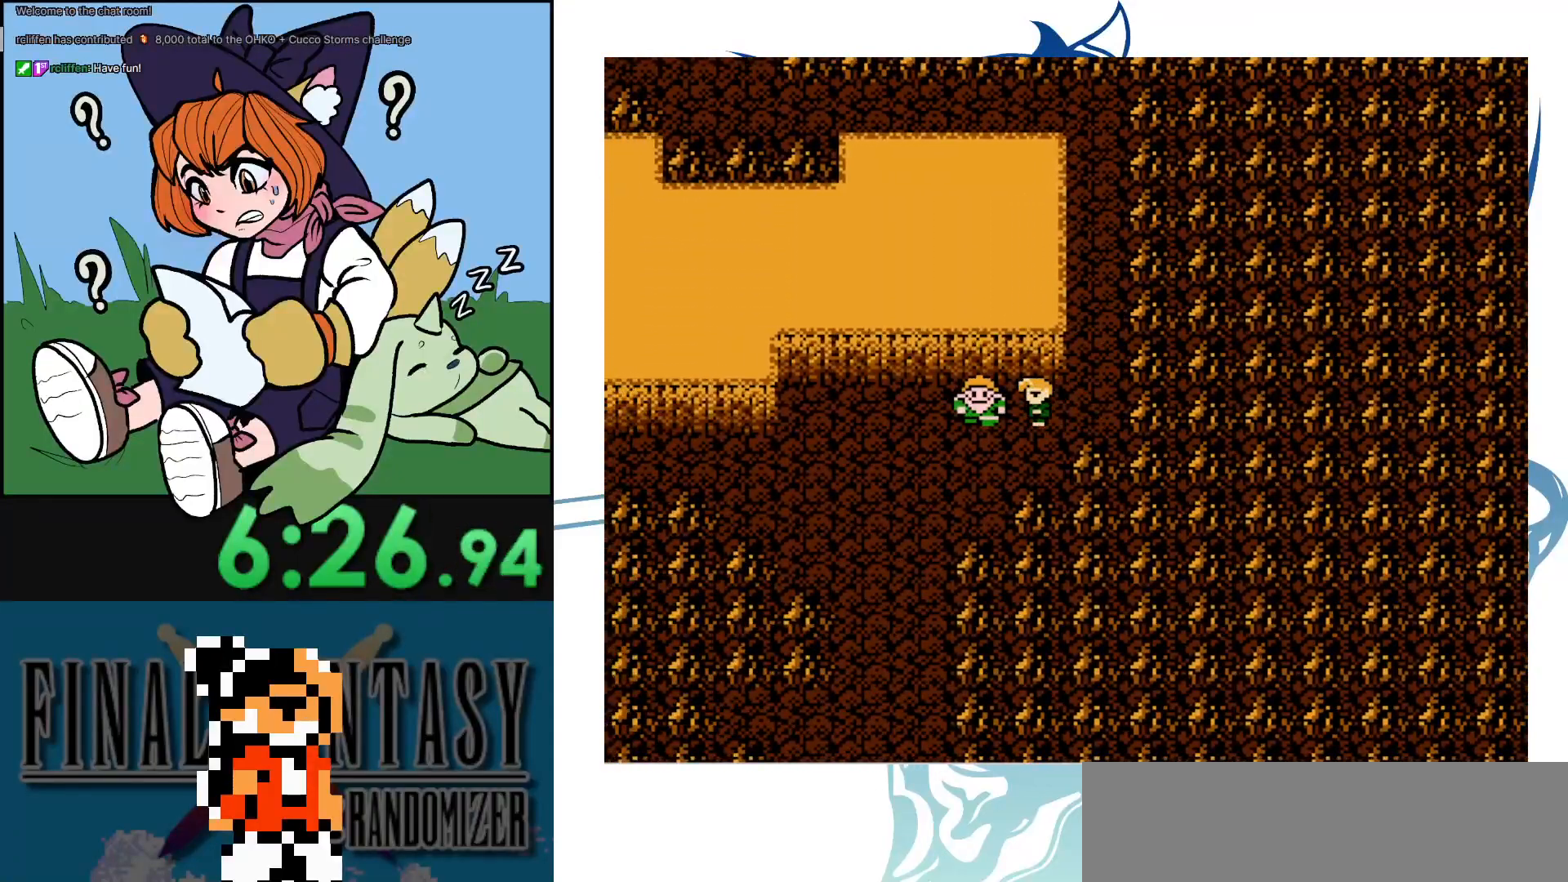
{"buttons": [], "events": [[133, "A", "up"]]}
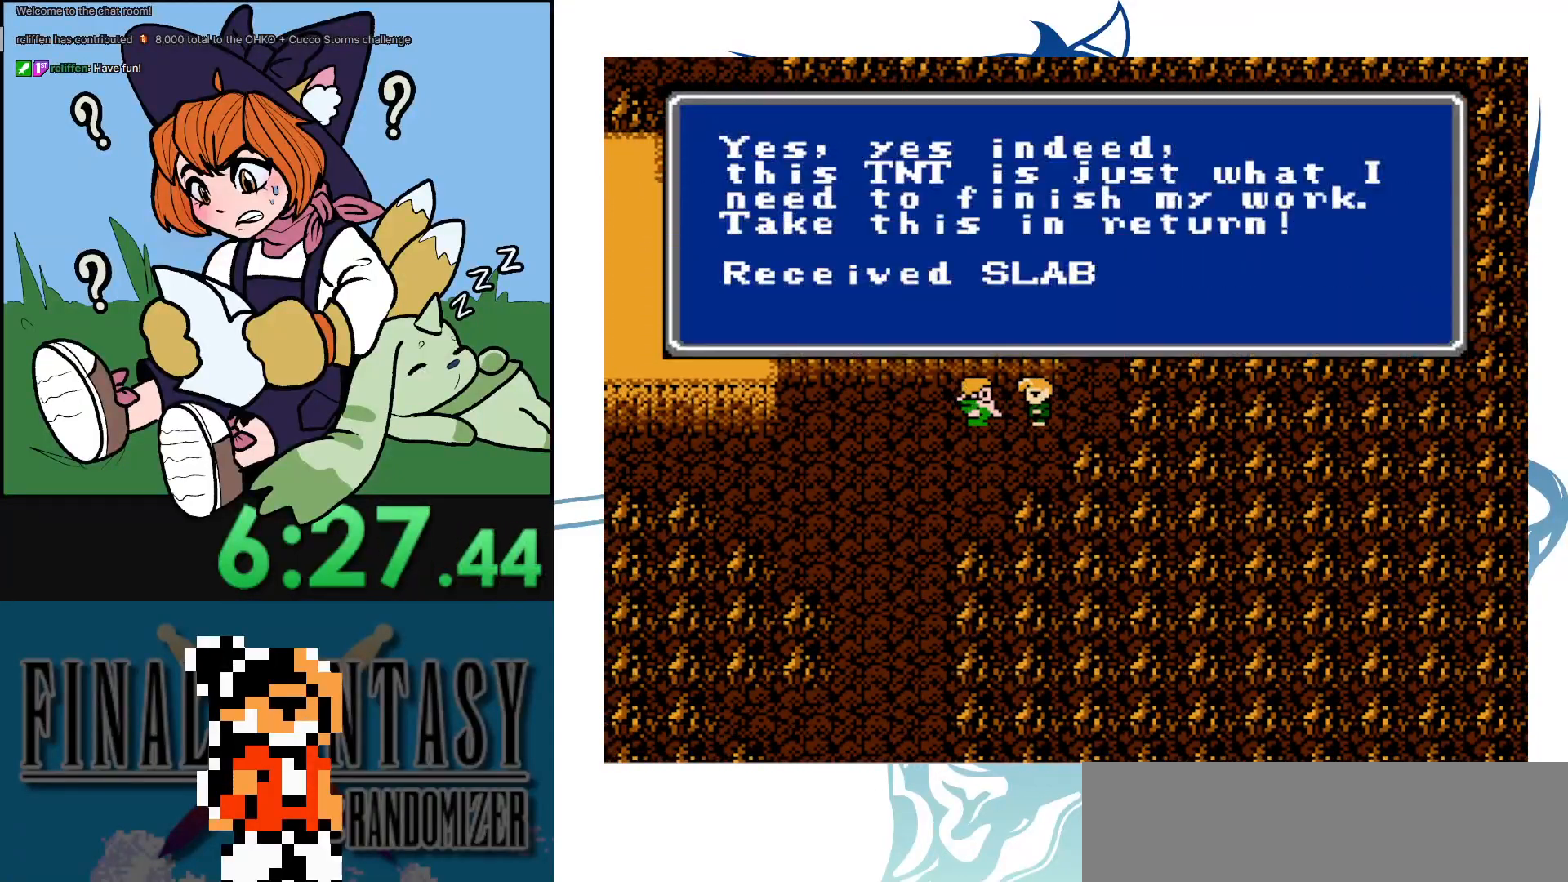
{"buttons": ["A"], "events": [[450, "A", "down"]]}
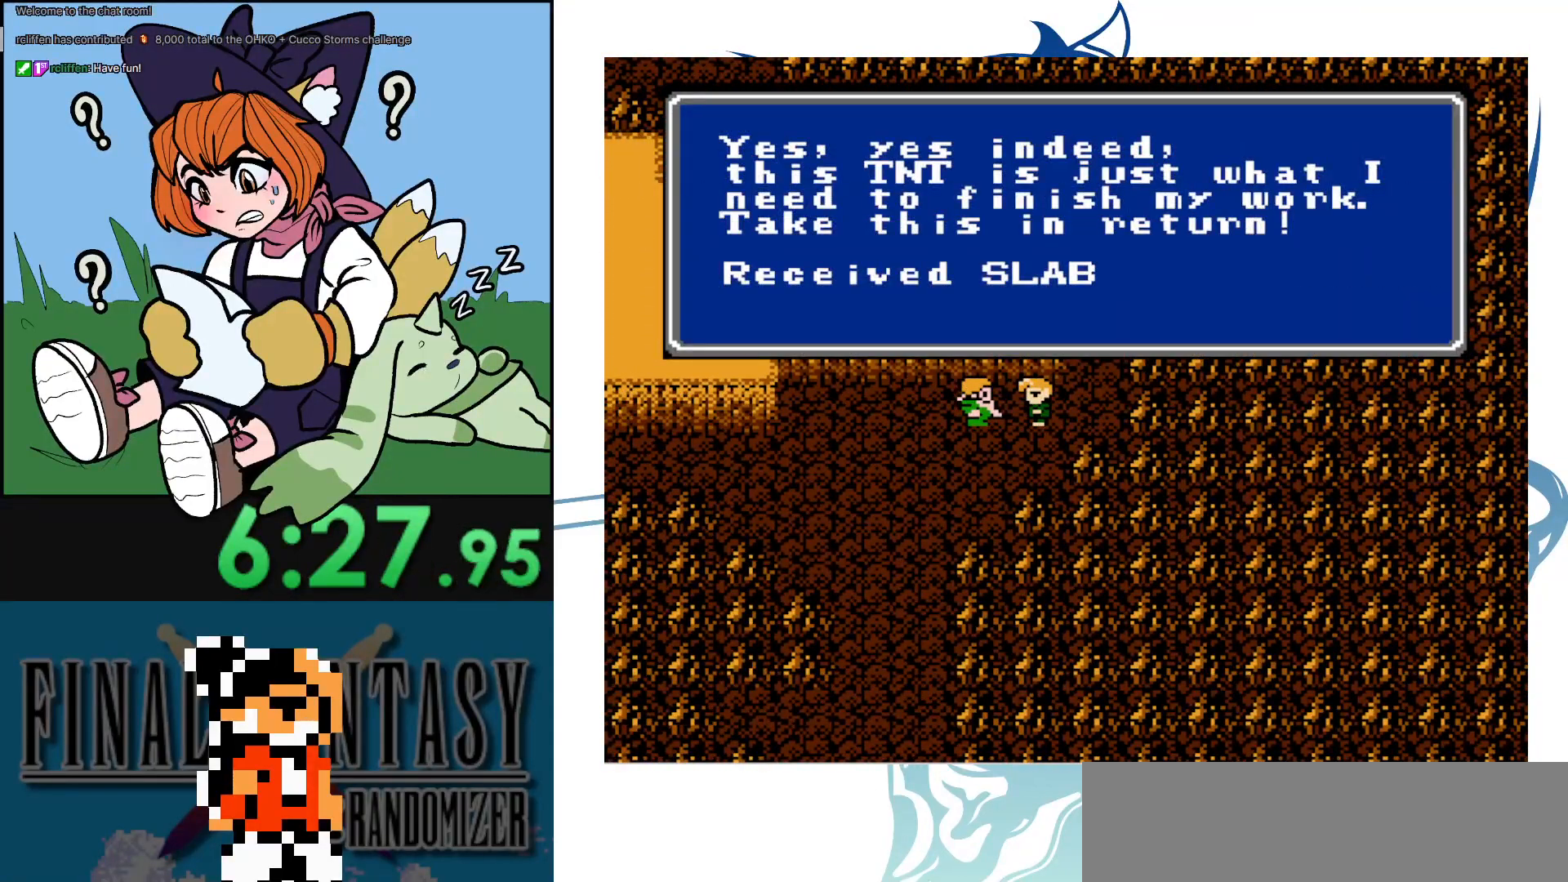
{"buttons": [], "events": [[67, "A", "up"], [183, "A", "down"], [250, "A", "up"], [333, "A", "down"], [450, "A", "up"]]}
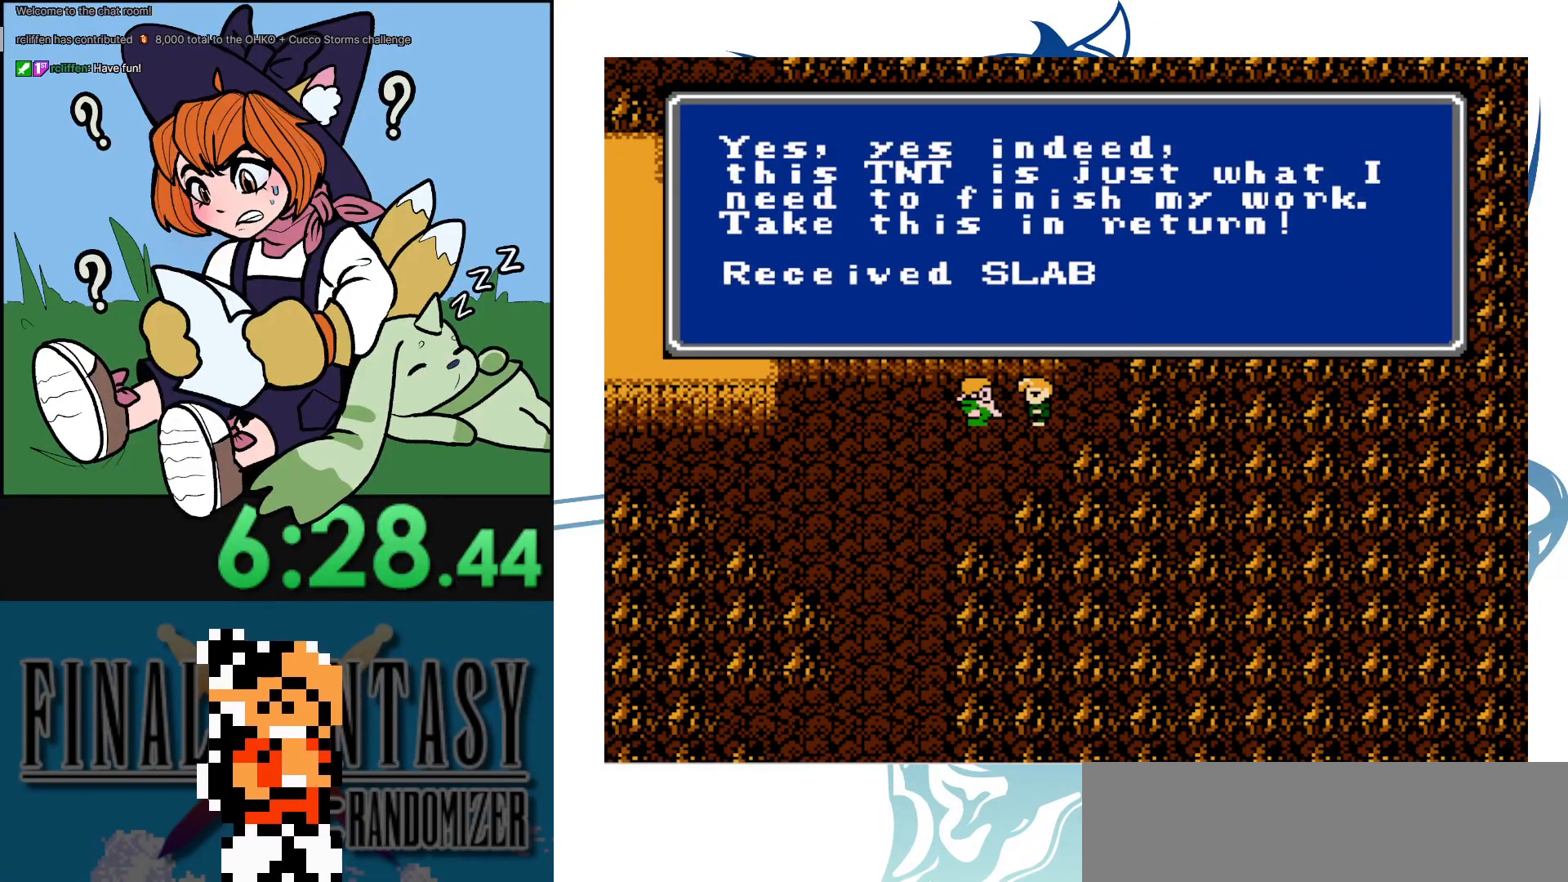
{"buttons": ["DPAD_RIGHT"], "events": [[17, "A", "down"], [133, "A", "up"], [217, "A", "down"], [317, "A", "up"], [383, "A", "down"], [417, "DPAD_RIGHT", "down"], [467, "A", "up"]]}
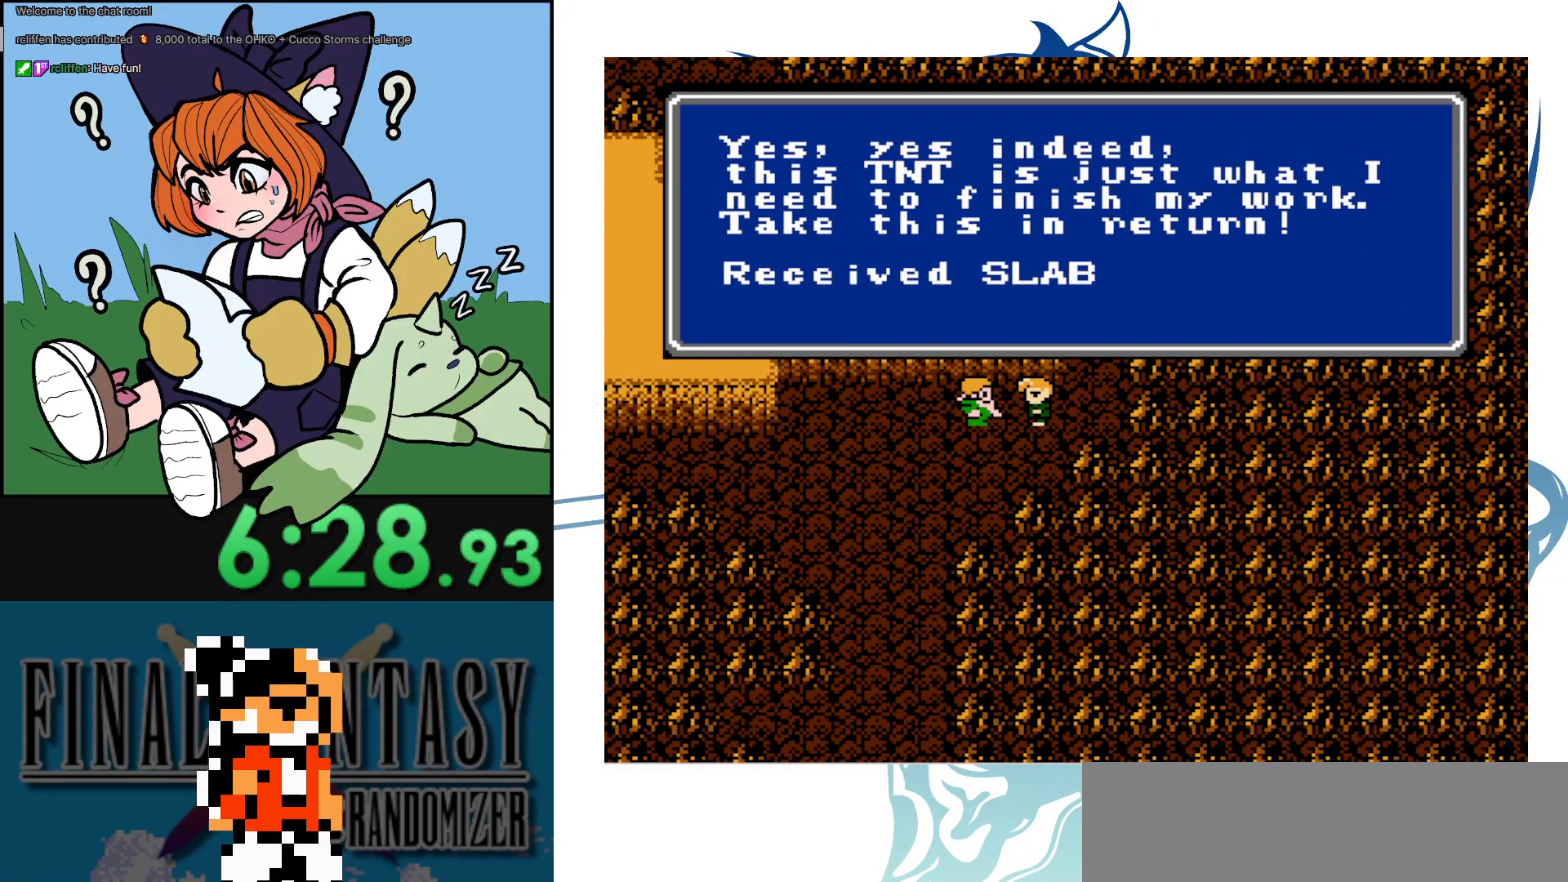
{"buttons": ["A"], "events": [[67, "A", "down"], [167, "A", "up"], [250, "A", "down"], [350, "A", "up"], [417, "A", "down"], [417, "DPAD_RIGHT", "up"]]}
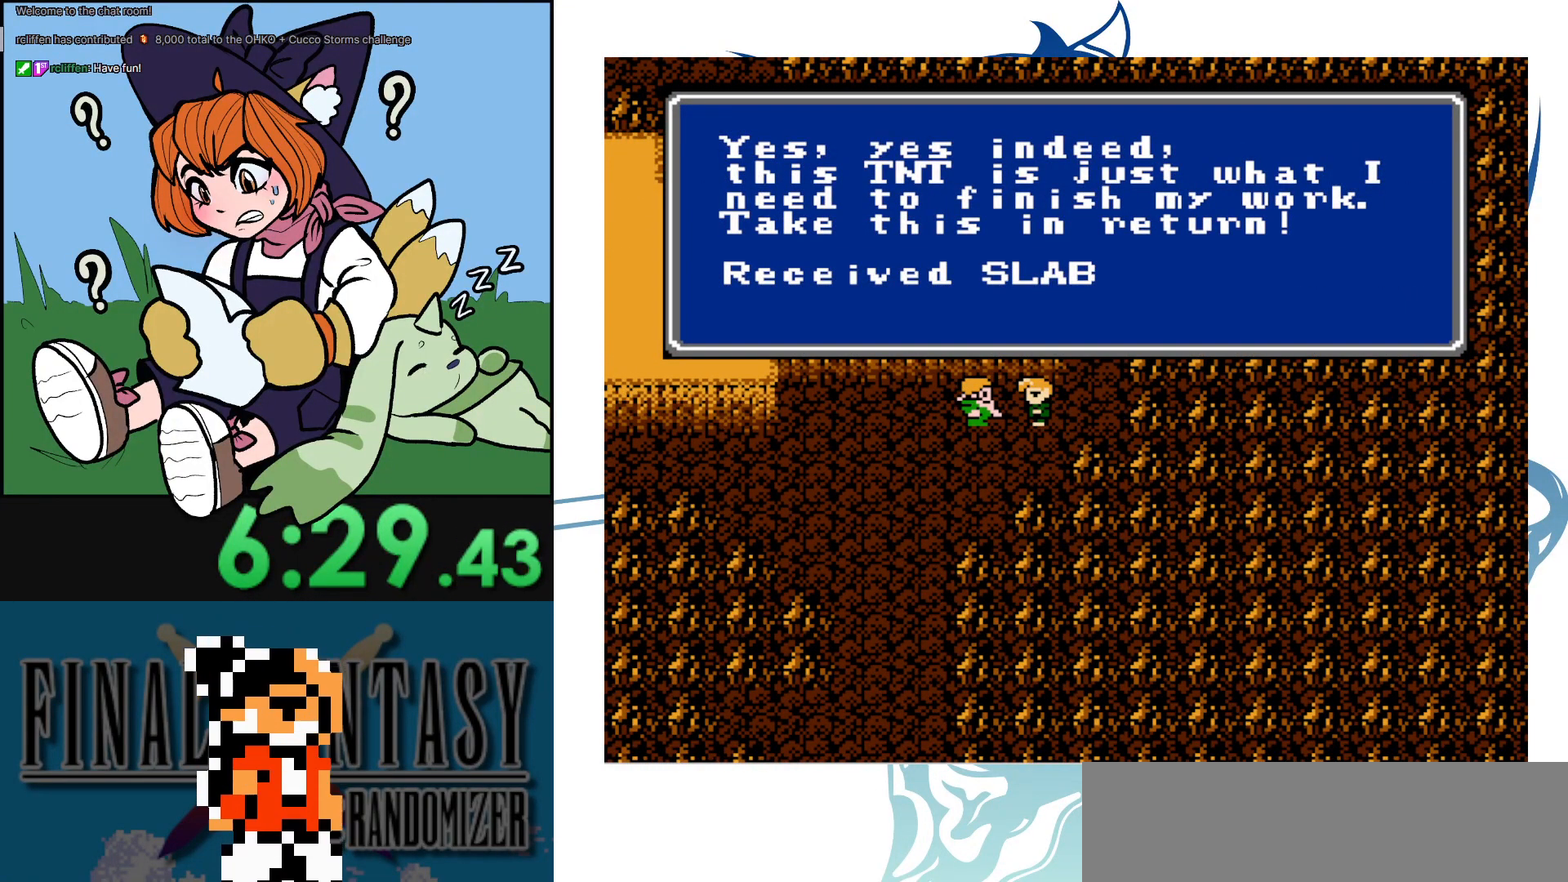
{"buttons": ["A"], "events": [[33, "A", "up"], [83, "A", "down"], [217, "A", "up"], [267, "A", "down"], [400, "A", "up"], [467, "A", "down"]]}
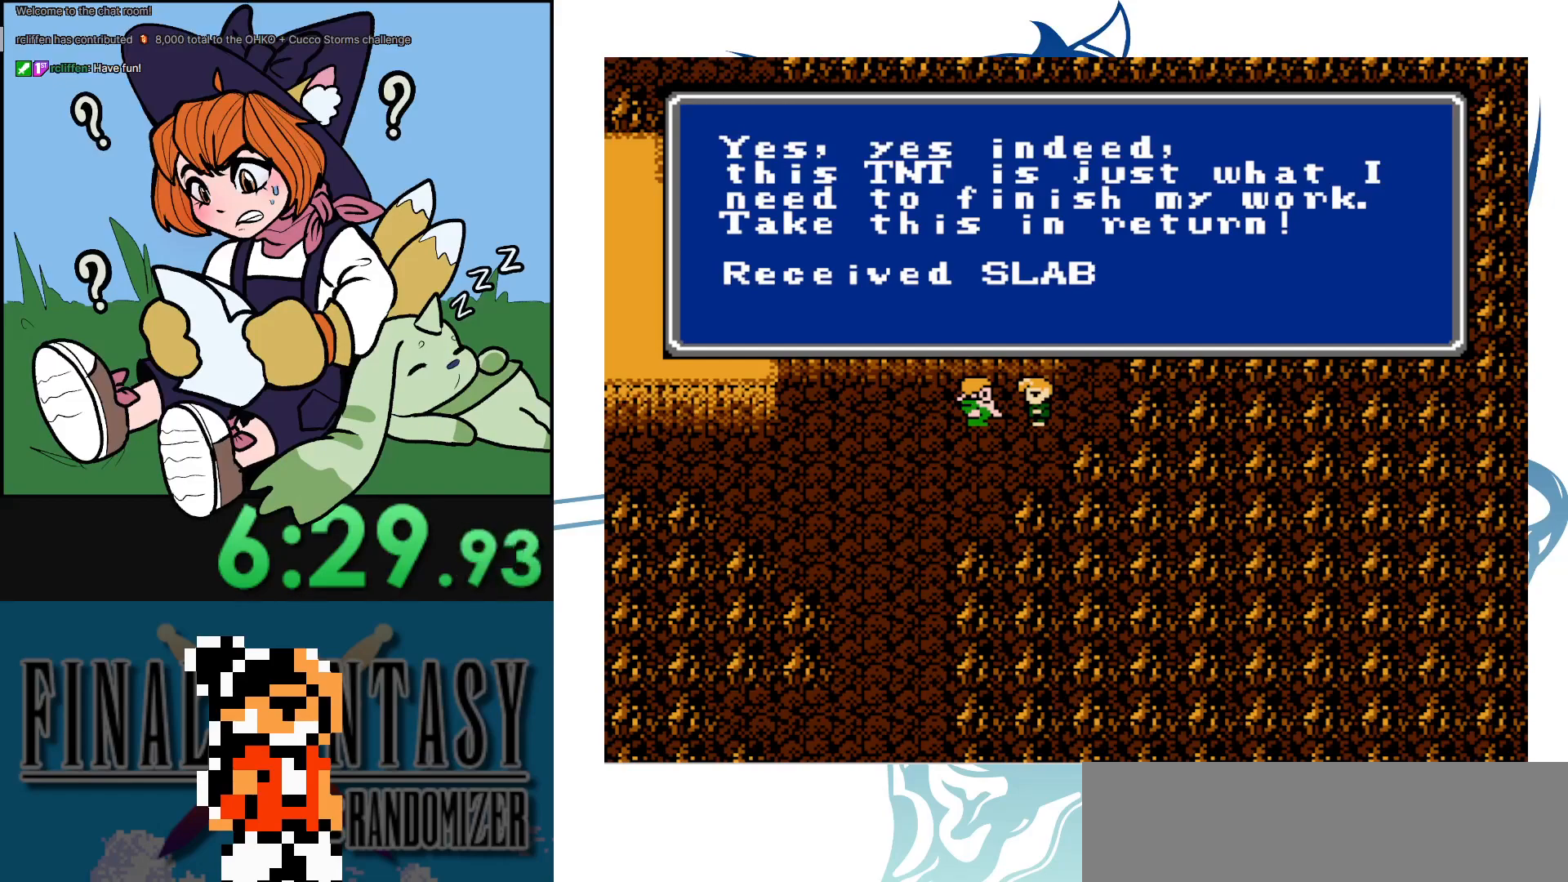
{"buttons": [], "events": [[50, "A", "up"], [133, "A", "down"], [250, "A", "up"]]}
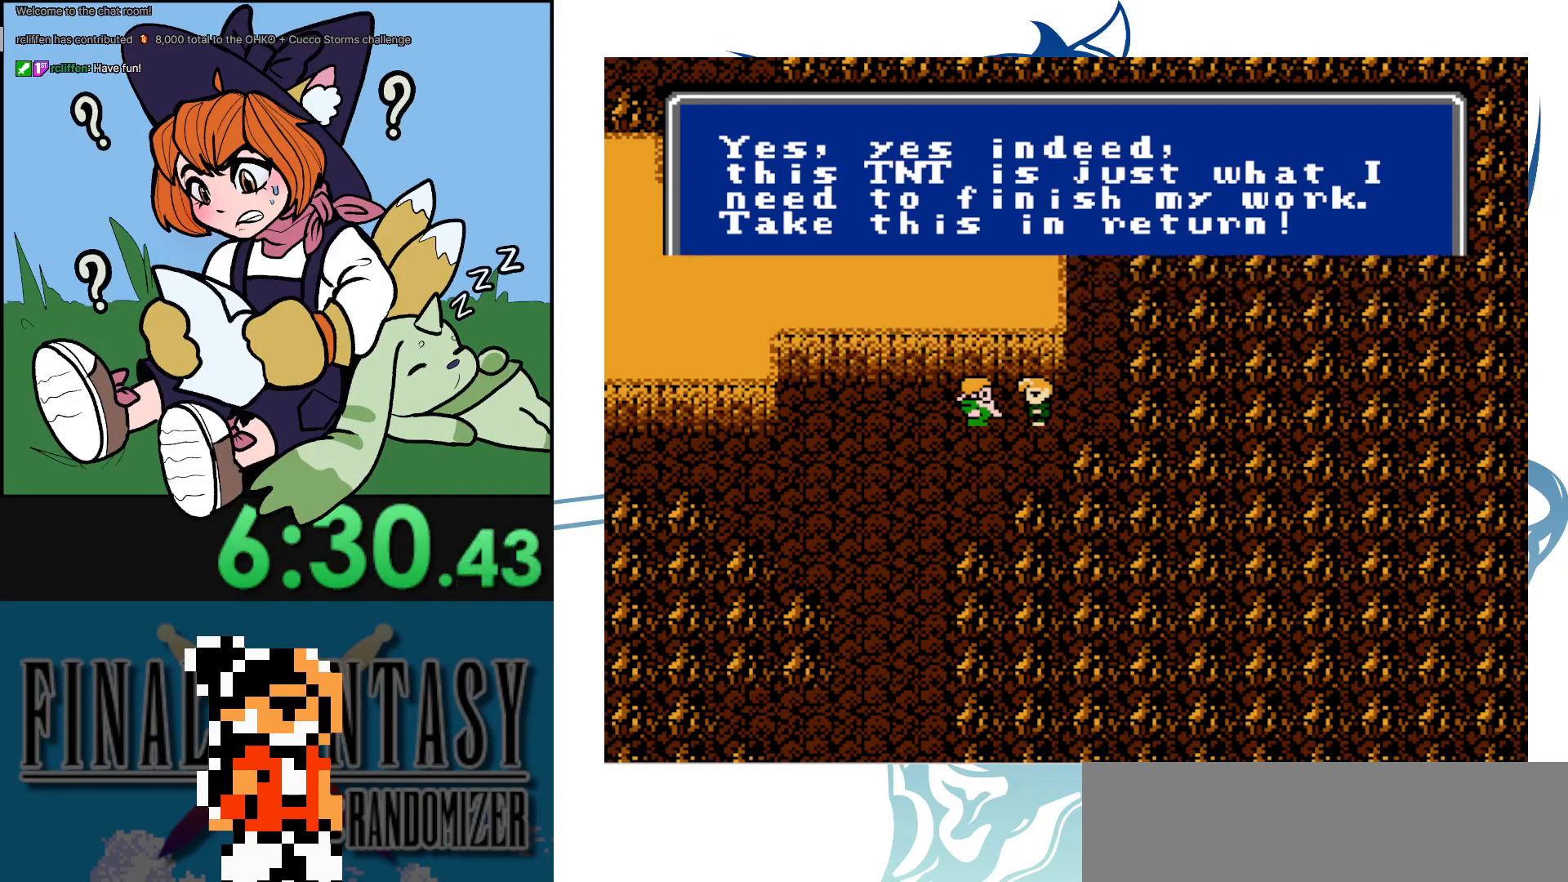
{"buttons": [], "events": [[67, "START", "down"], [217, "START", "up"]]}
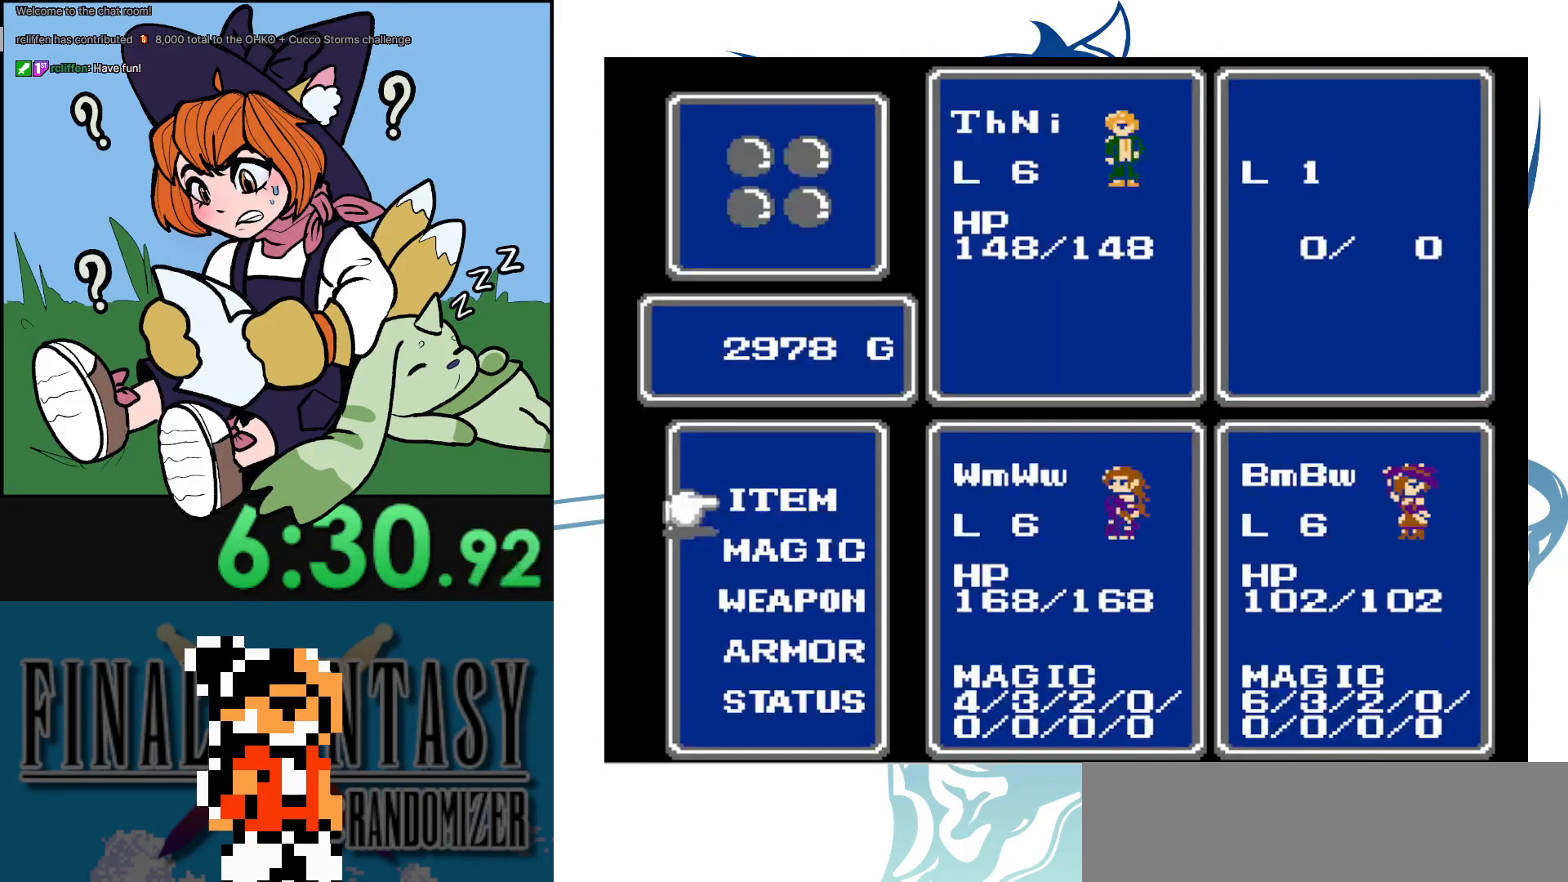
{"buttons": ["A"], "events": [[483, "A", "down"]]}
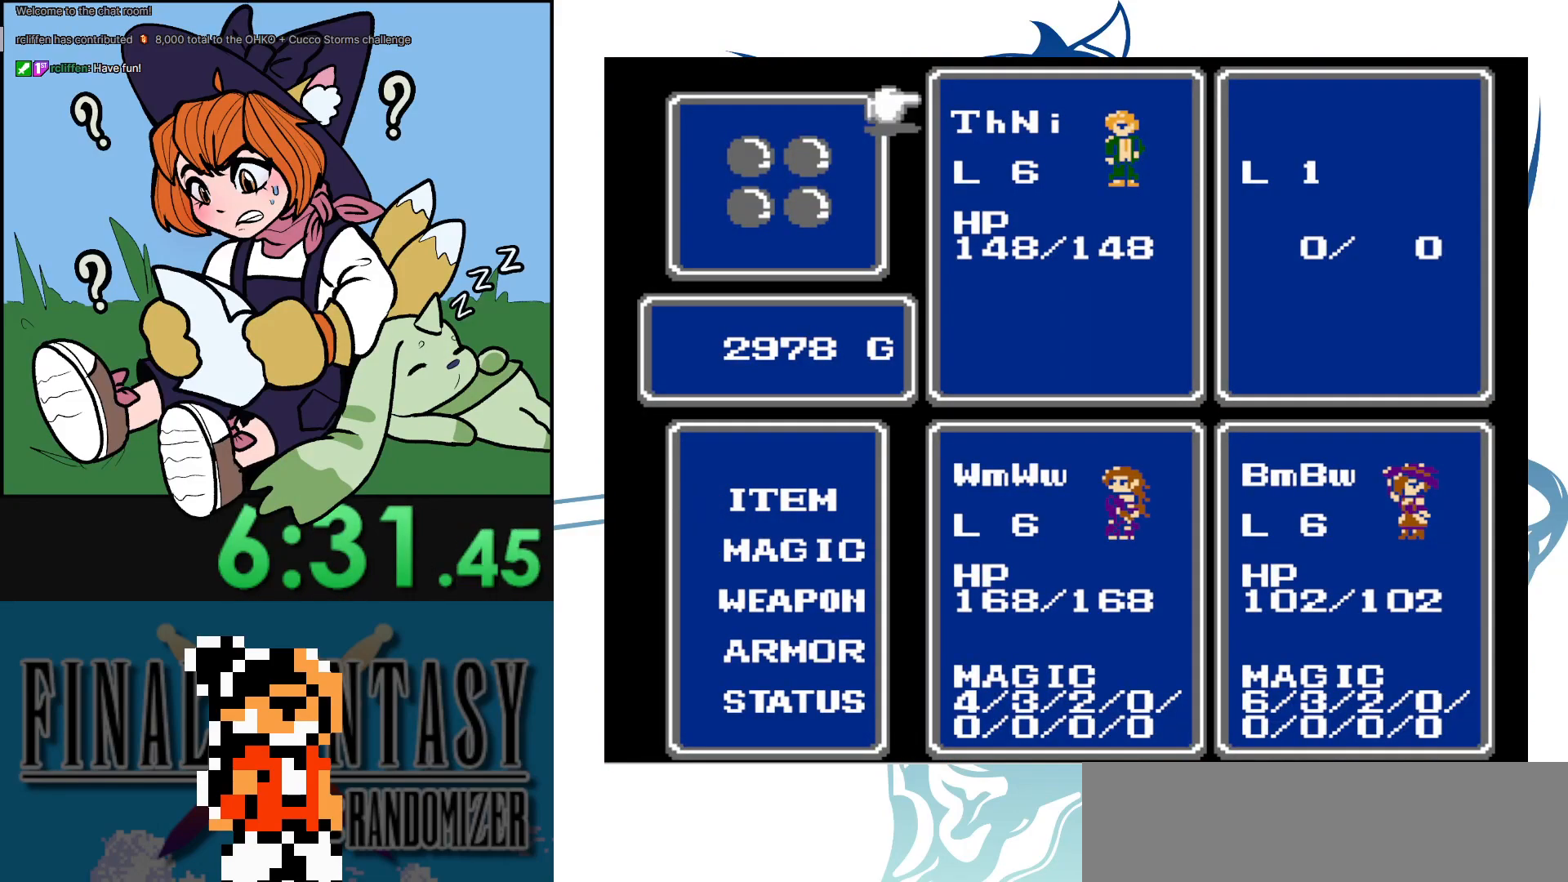
{"buttons": ["A"], "events": [[100, "A", "up"], [467, "A", "down"]]}
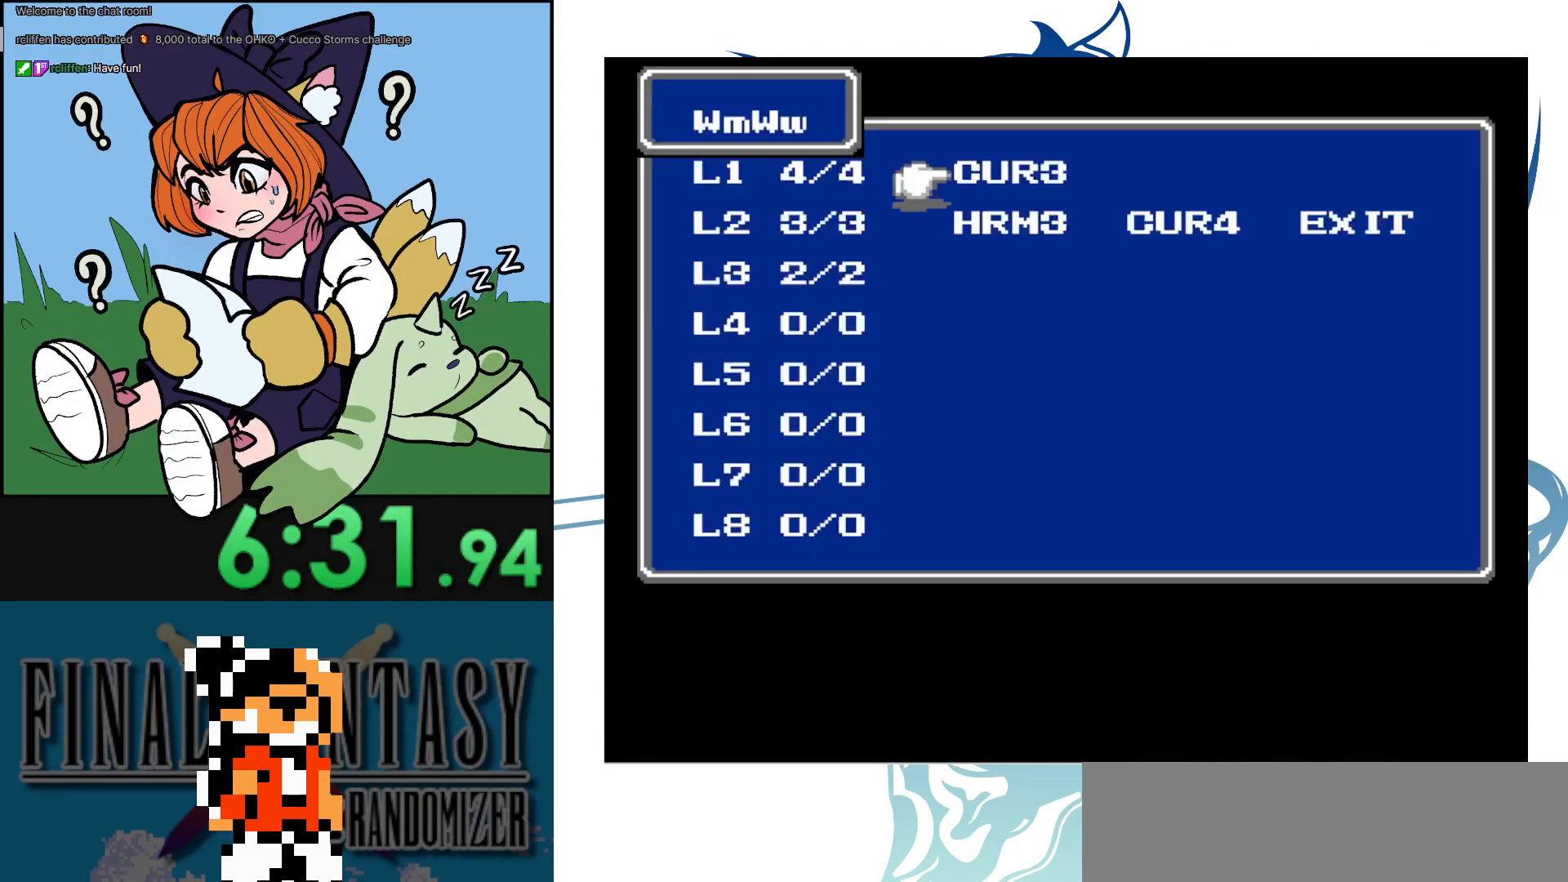
{"buttons": ["DPAD_RIGHT"], "events": [[100, "A", "up"], [500, "DPAD_RIGHT", "down"]]}
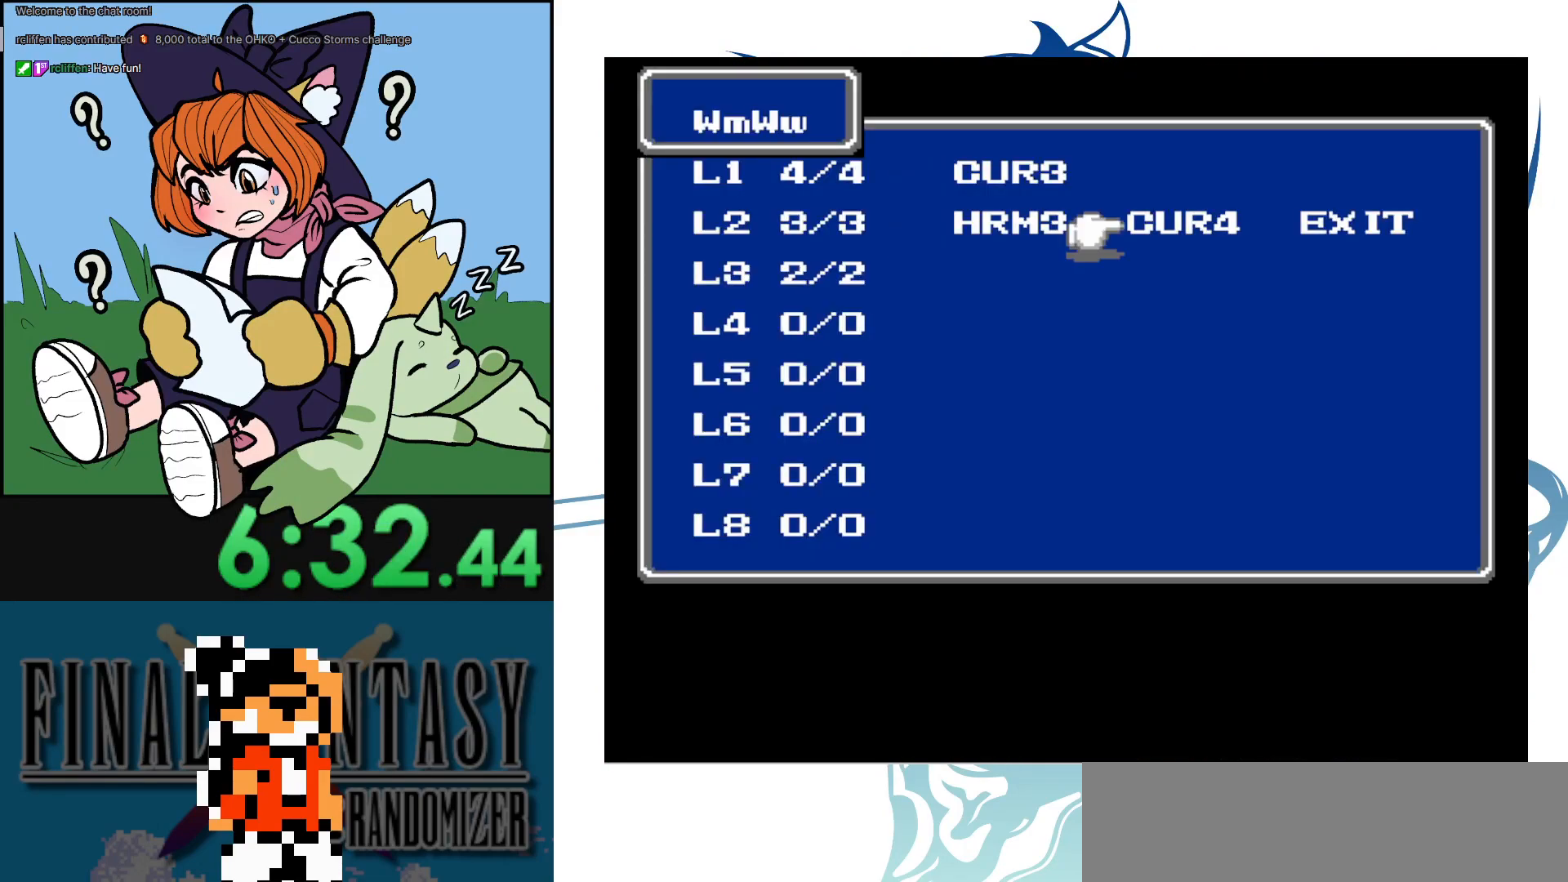
{"buttons": [], "events": [[117, "DPAD_RIGHT", "up"], [167, "DPAD_RIGHT", "down"], [300, "DPAD_RIGHT", "up"], [333, "A", "down"], [433, "A", "up"]]}
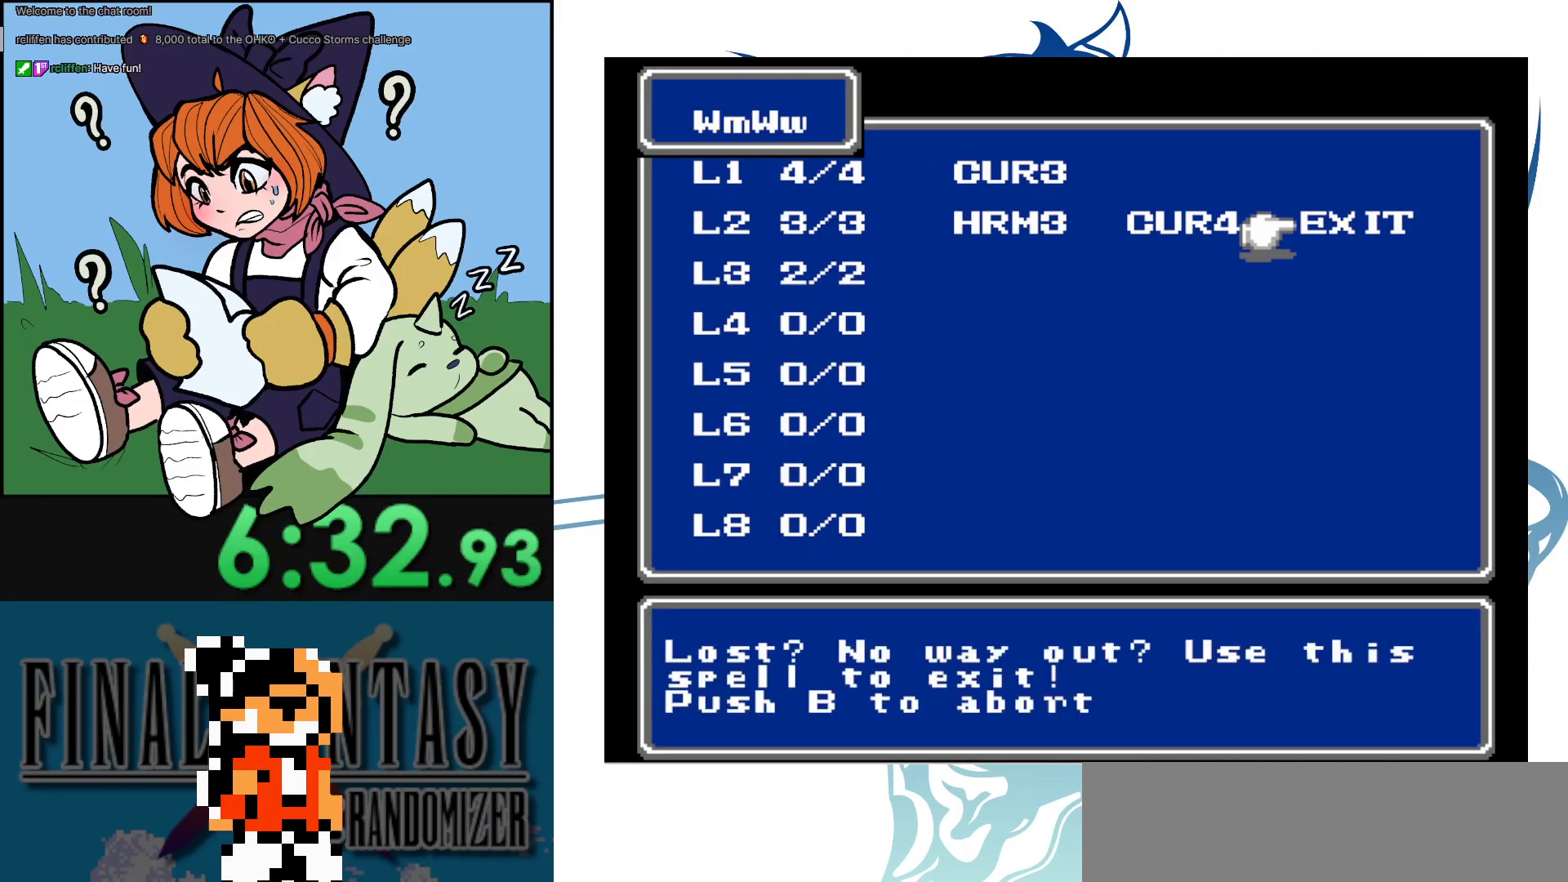
{"buttons": [], "events": [[50, "A", "down"], [150, "A", "up"], [233, "A", "down"], [317, "A", "up"]]}
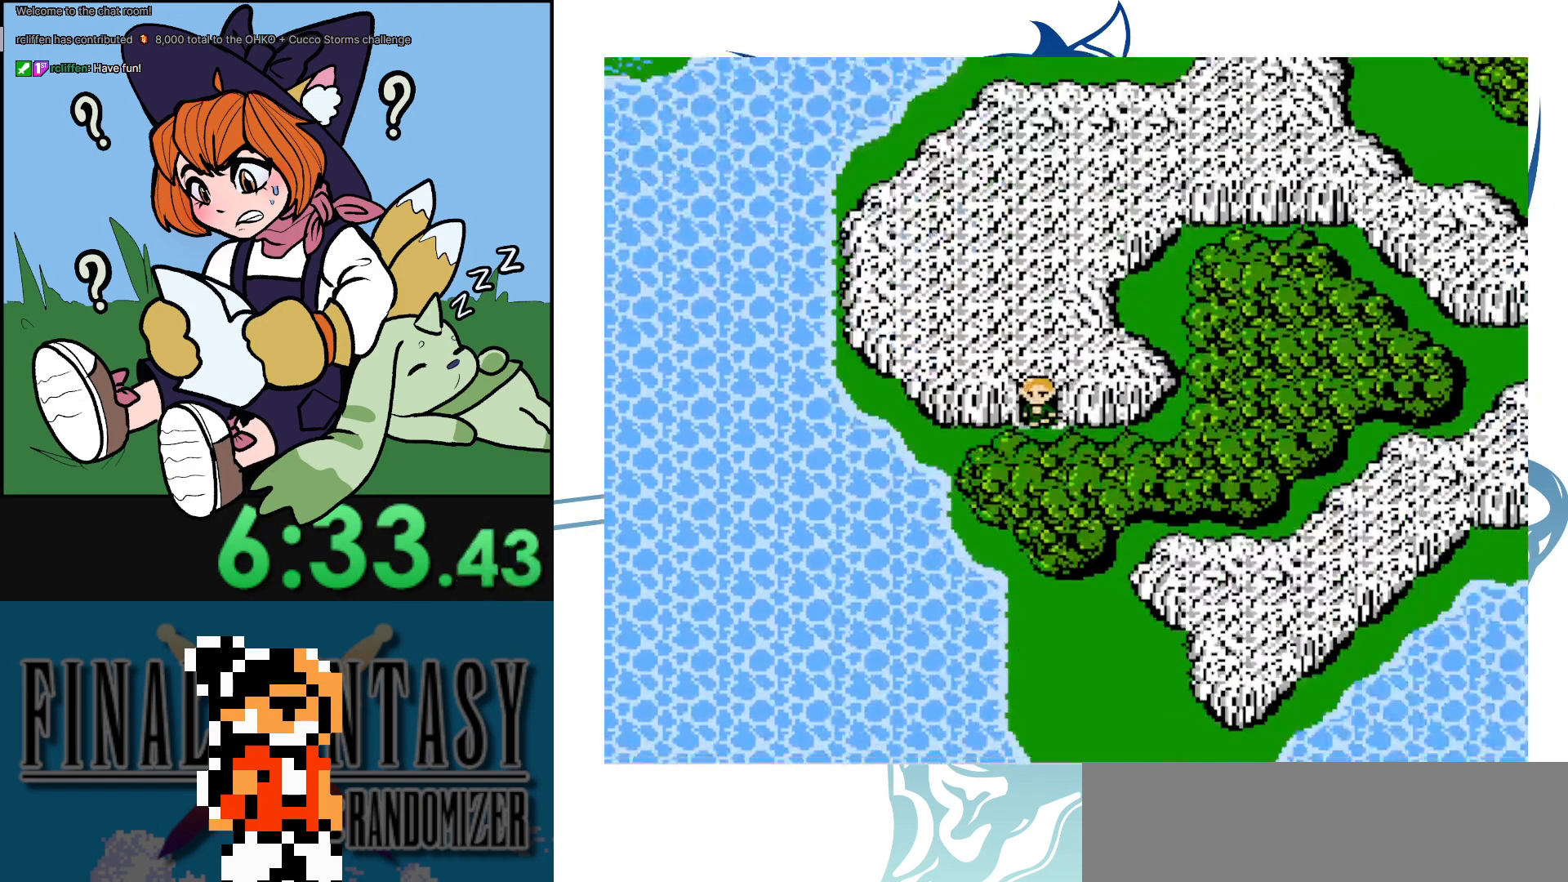
{"buttons": [], "events": [[283, "DPAD_RIGHT", "down"], [350, "DPAD_RIGHT", "up"]]}
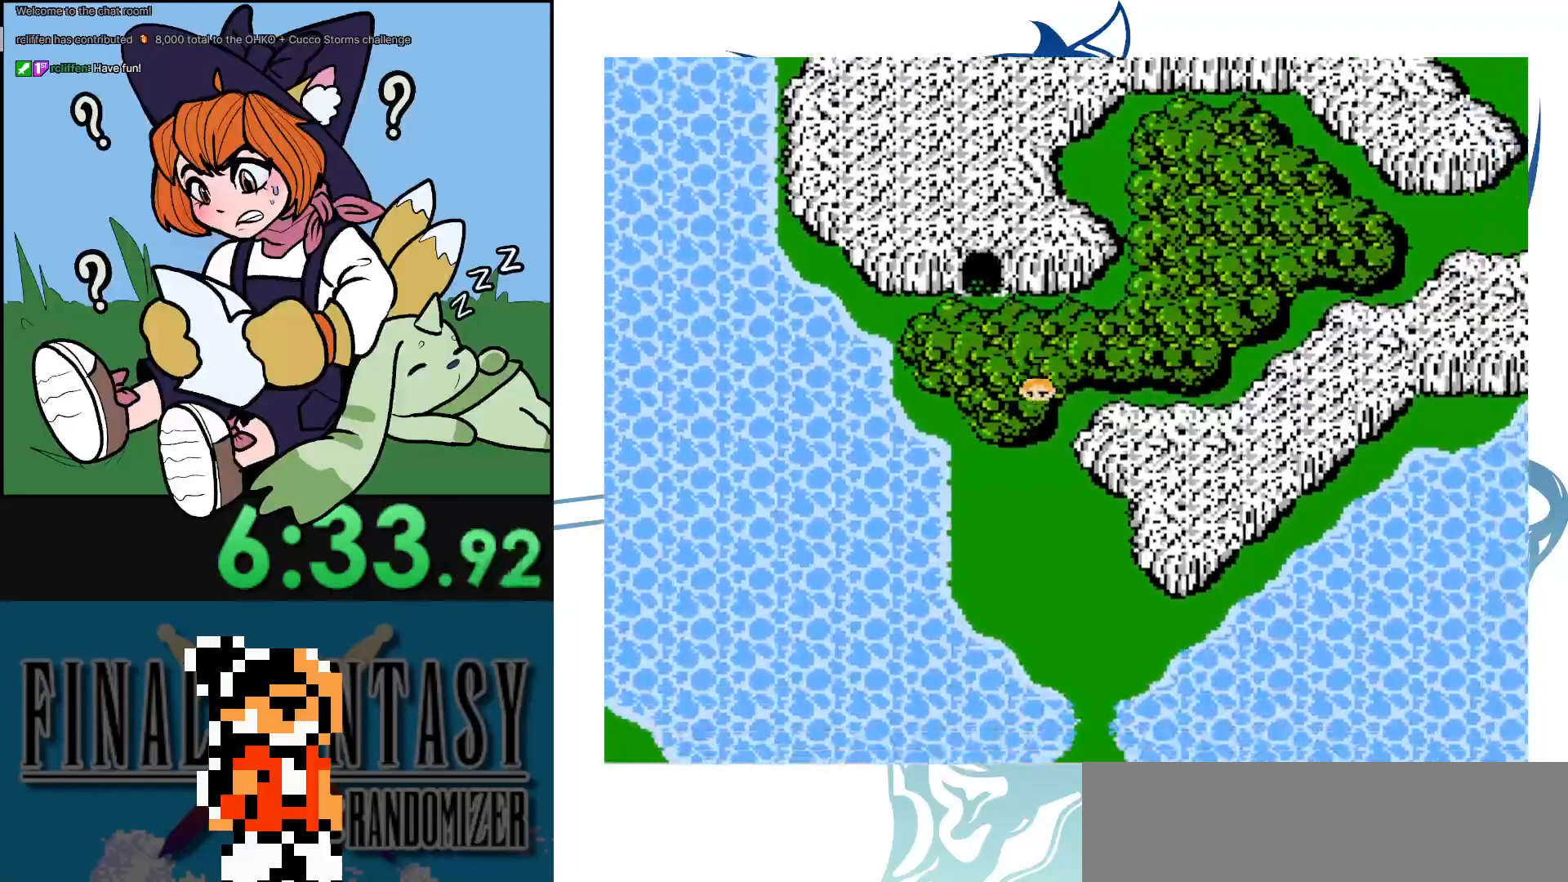
{"buttons": [], "events": []}
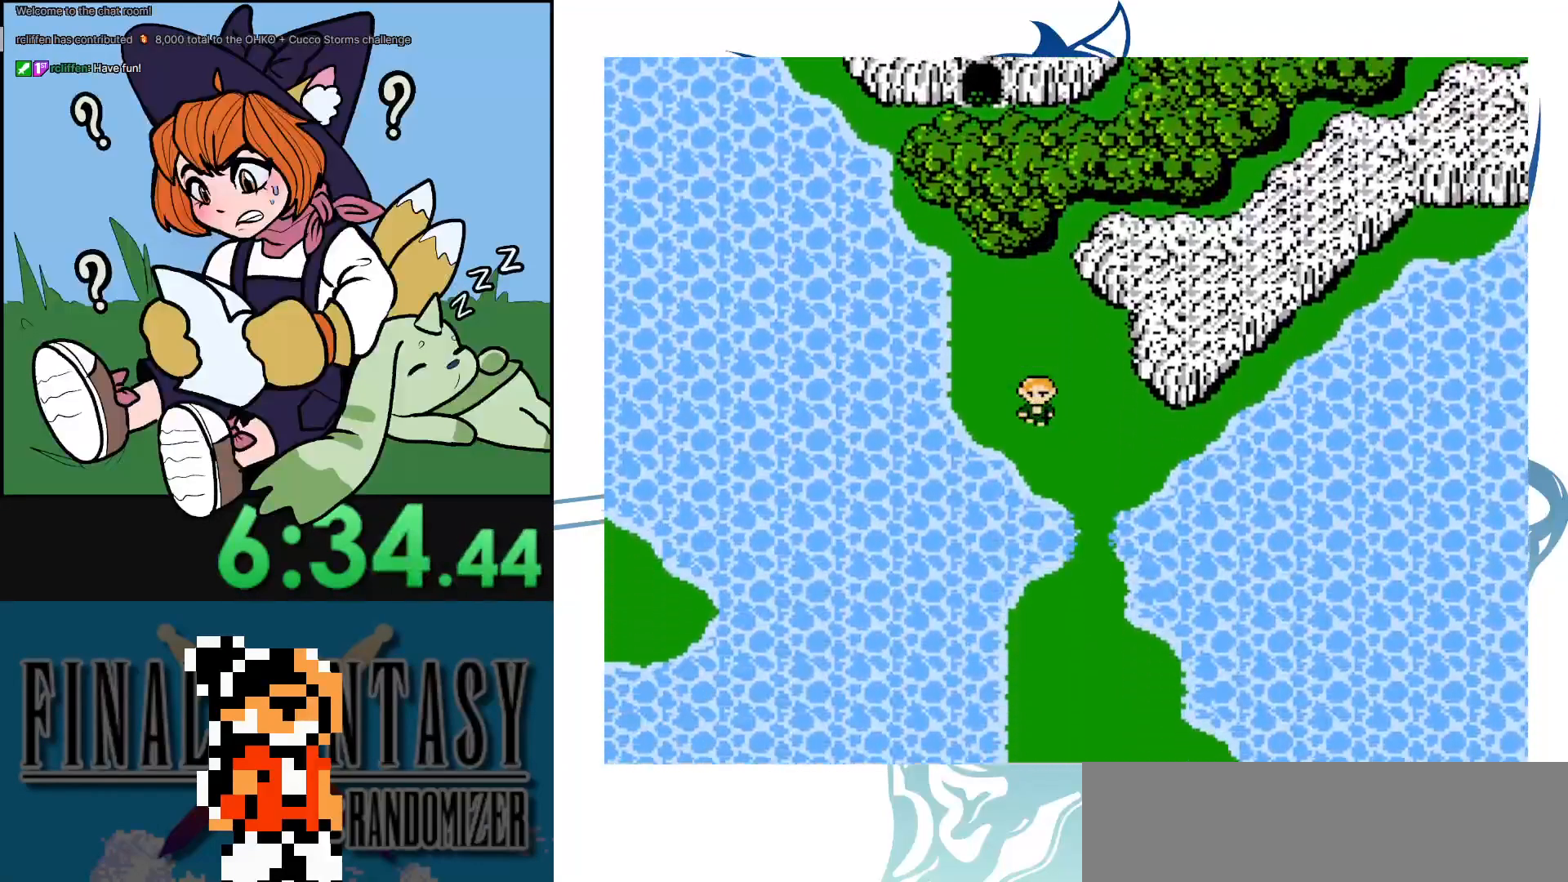
{"buttons": [], "events": [[50, "DPAD_RIGHT", "down"], [200, "DPAD_RIGHT", "up"]]}
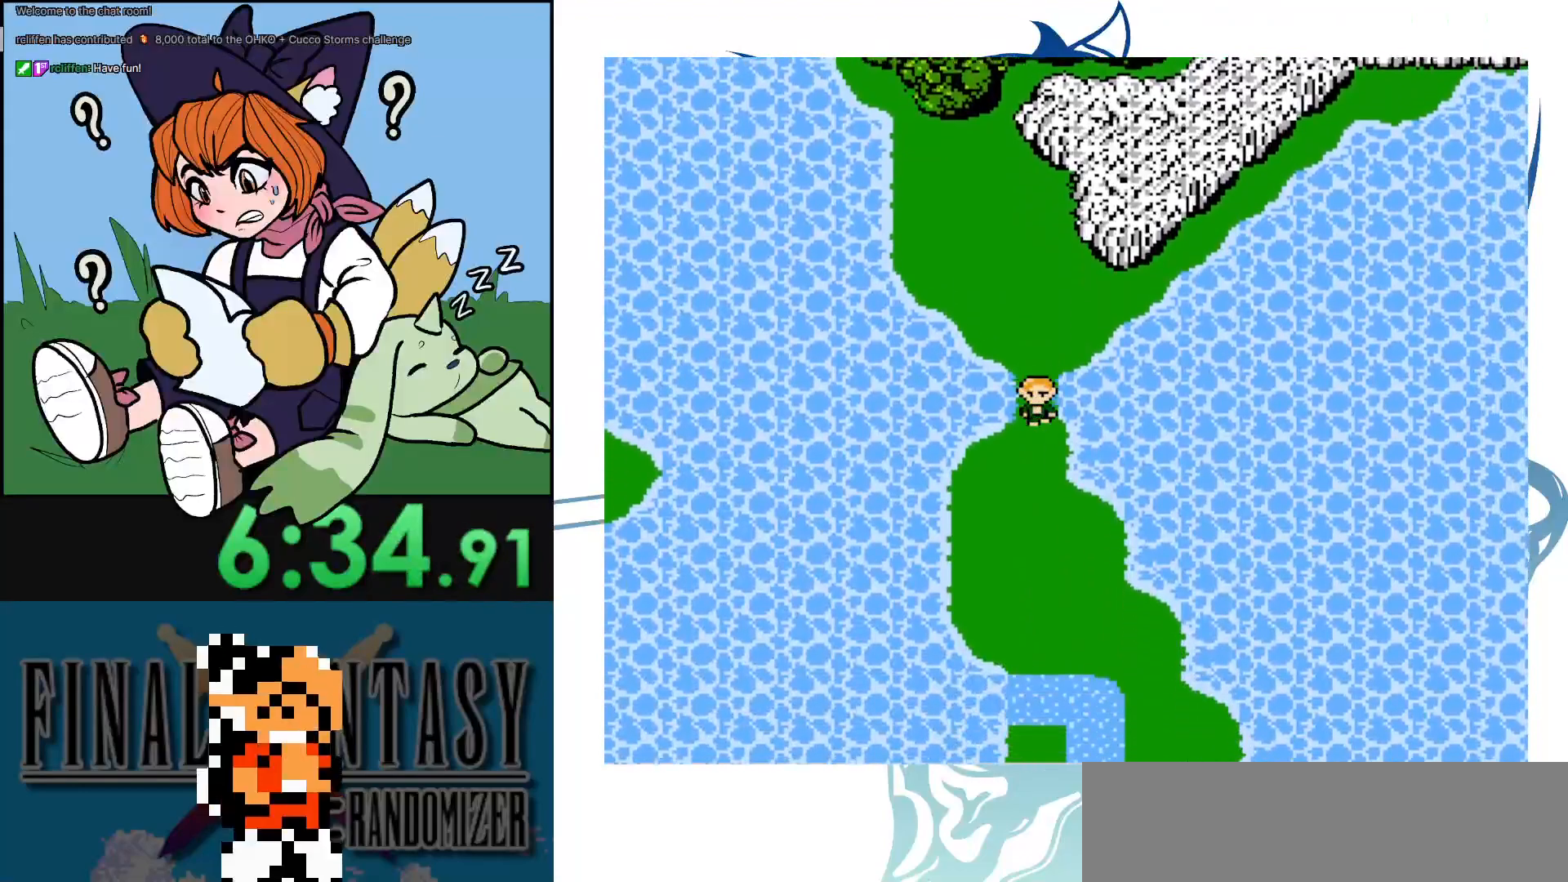
{"buttons": [], "events": []}
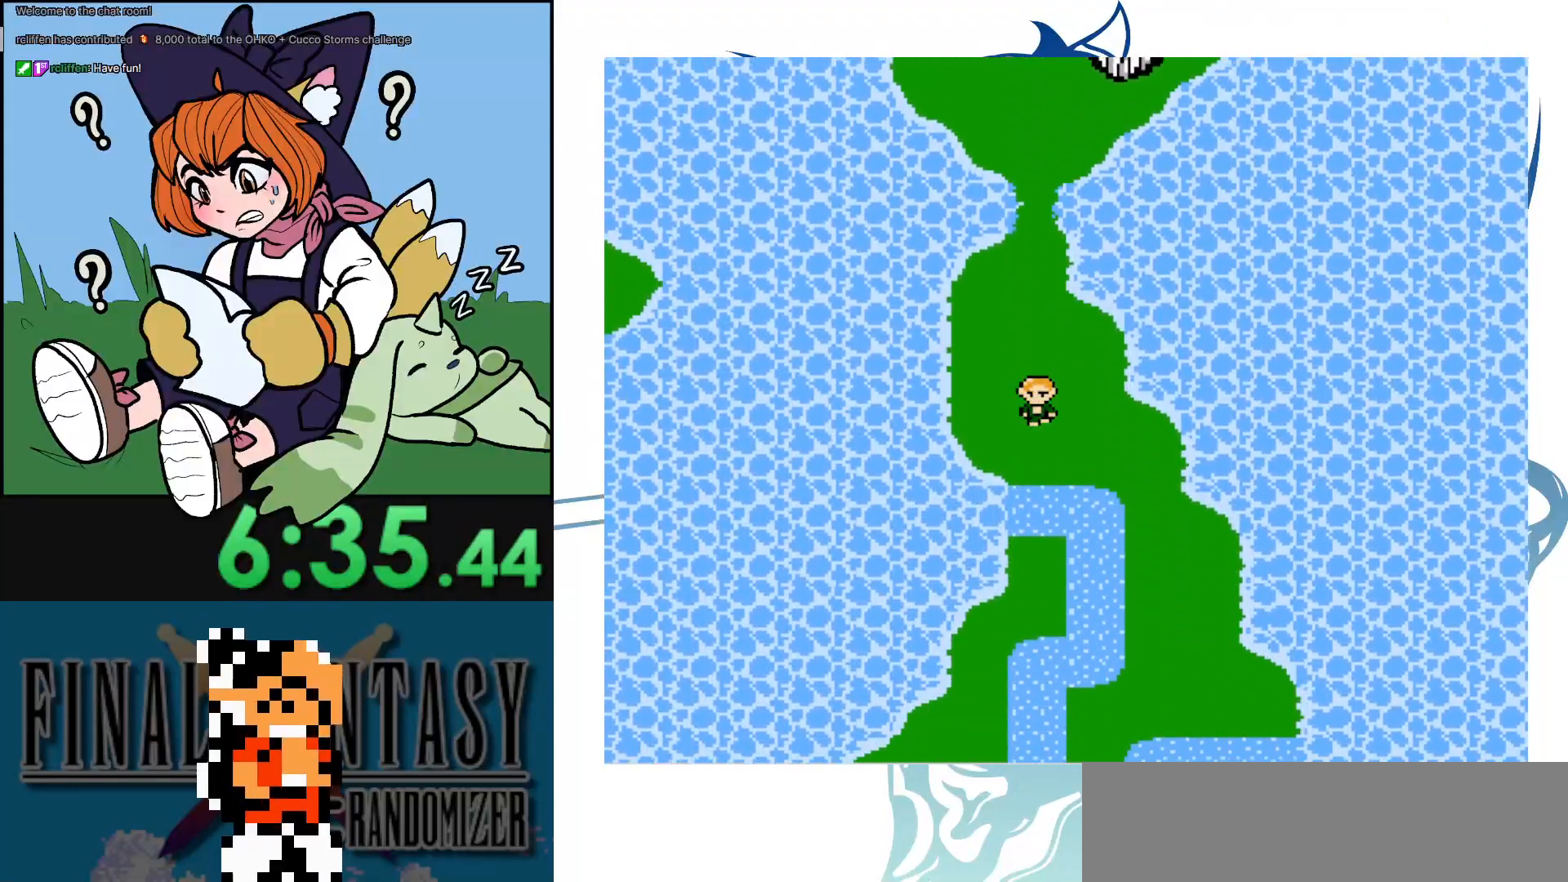
{"buttons": [], "events": [[133, "DPAD_RIGHT", "down"], [300, "DPAD_RIGHT", "up"]]}
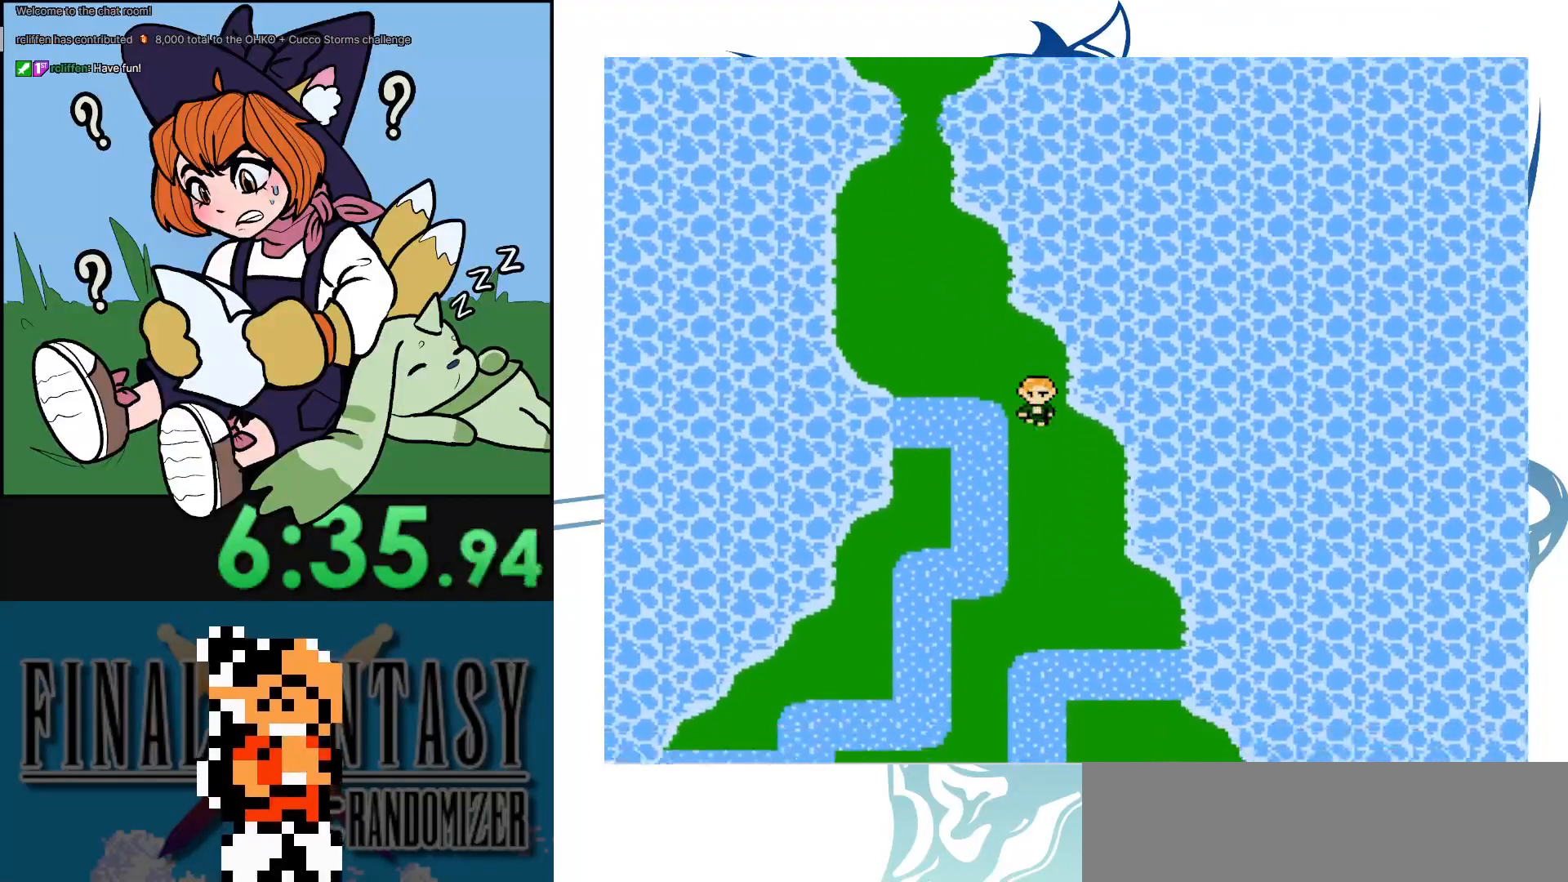
{"buttons": [], "events": []}
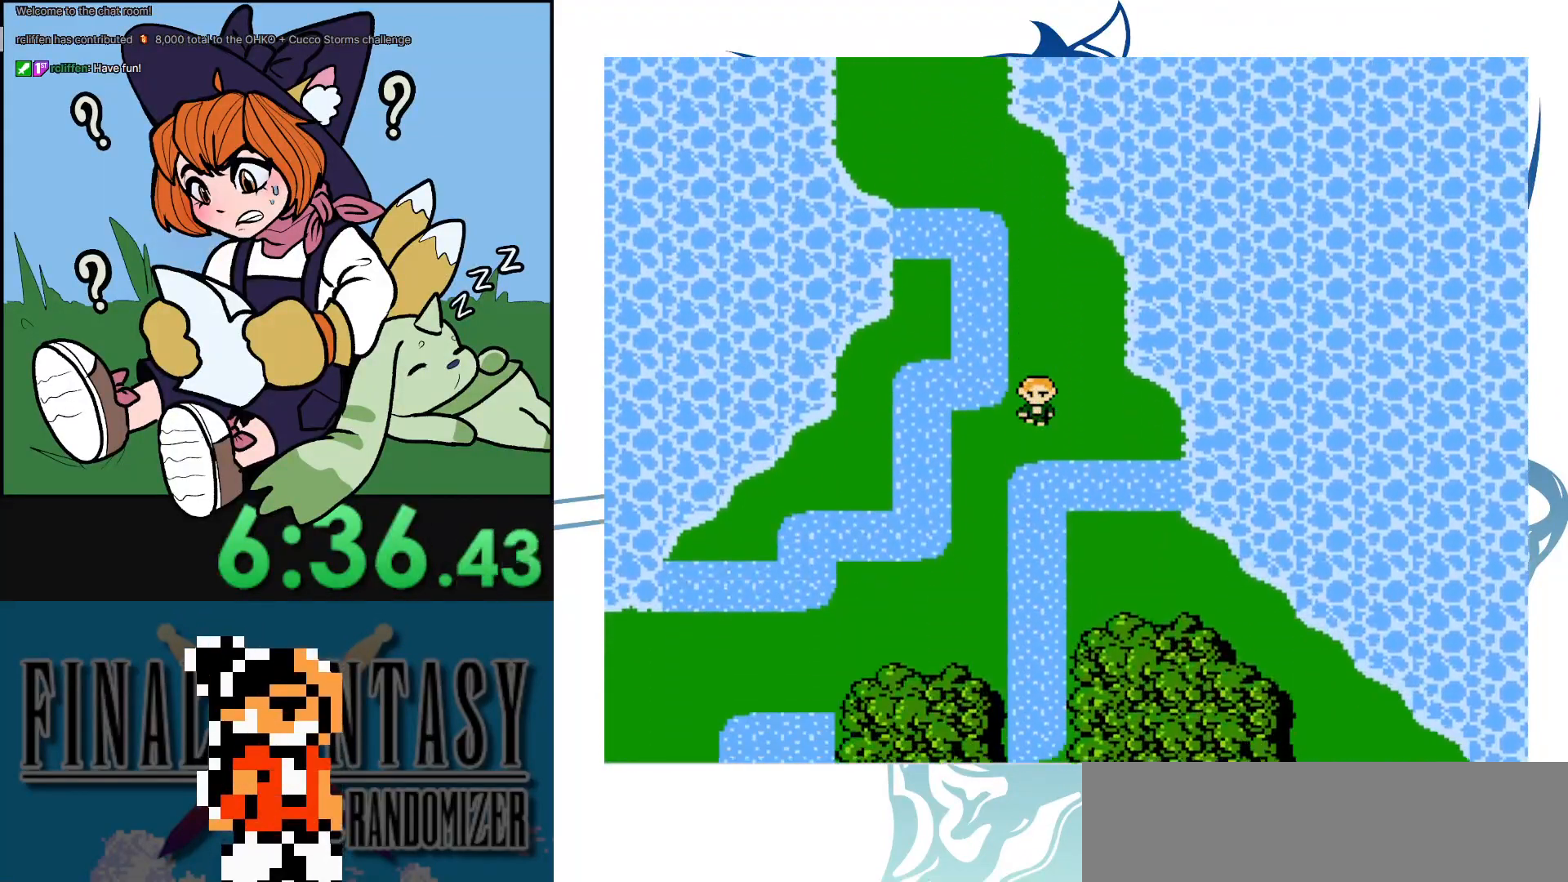
{"buttons": [], "events": [[33, "DPAD_LEFT", "down"], [200, "DPAD_LEFT", "up"]]}
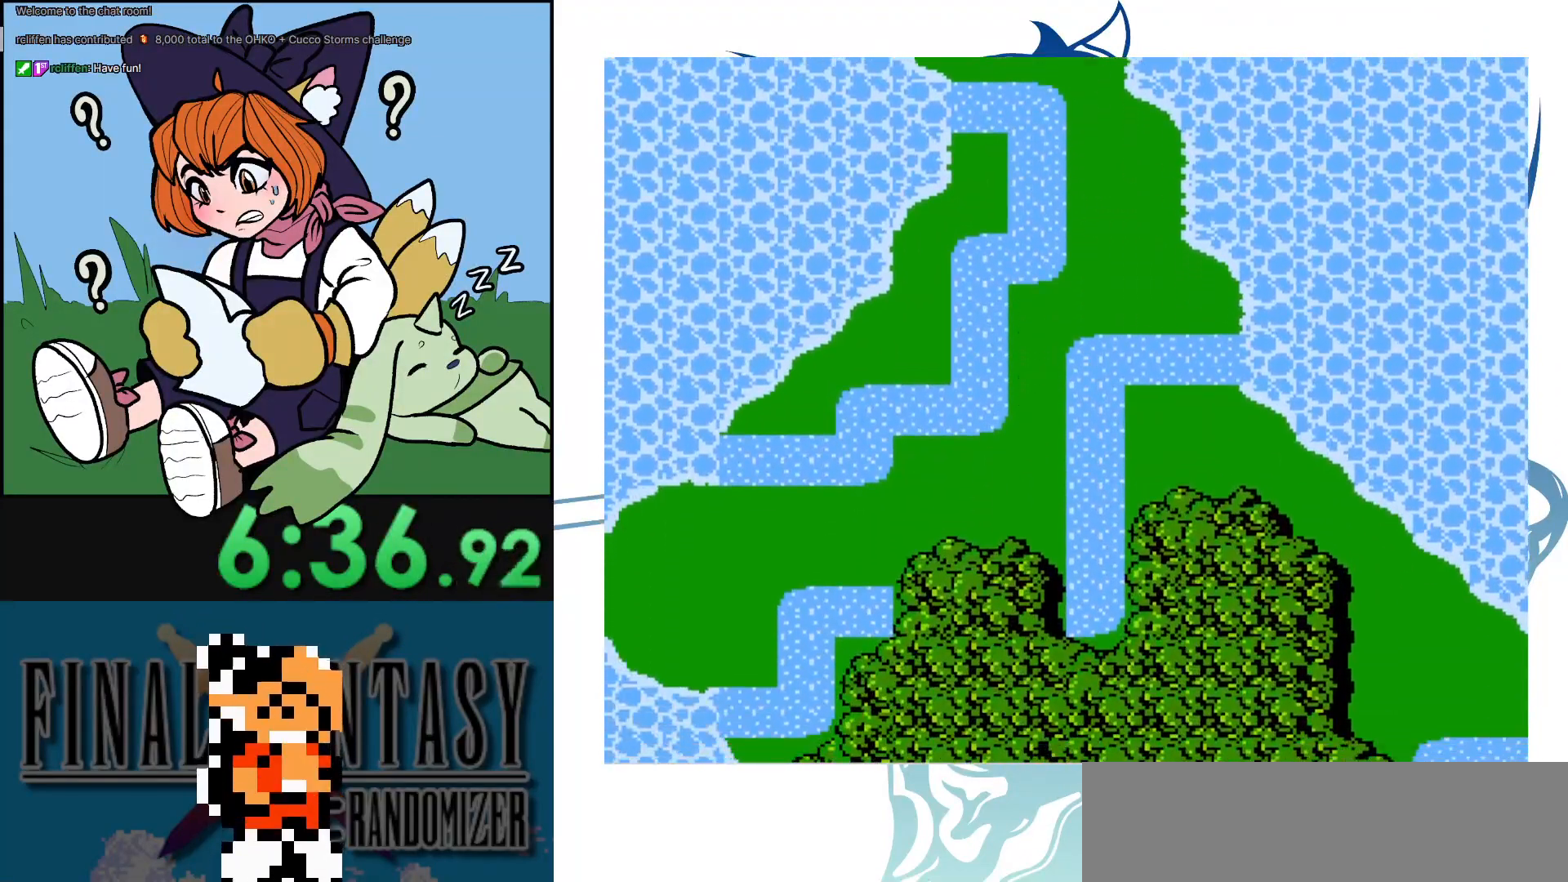
{"buttons": [], "events": []}
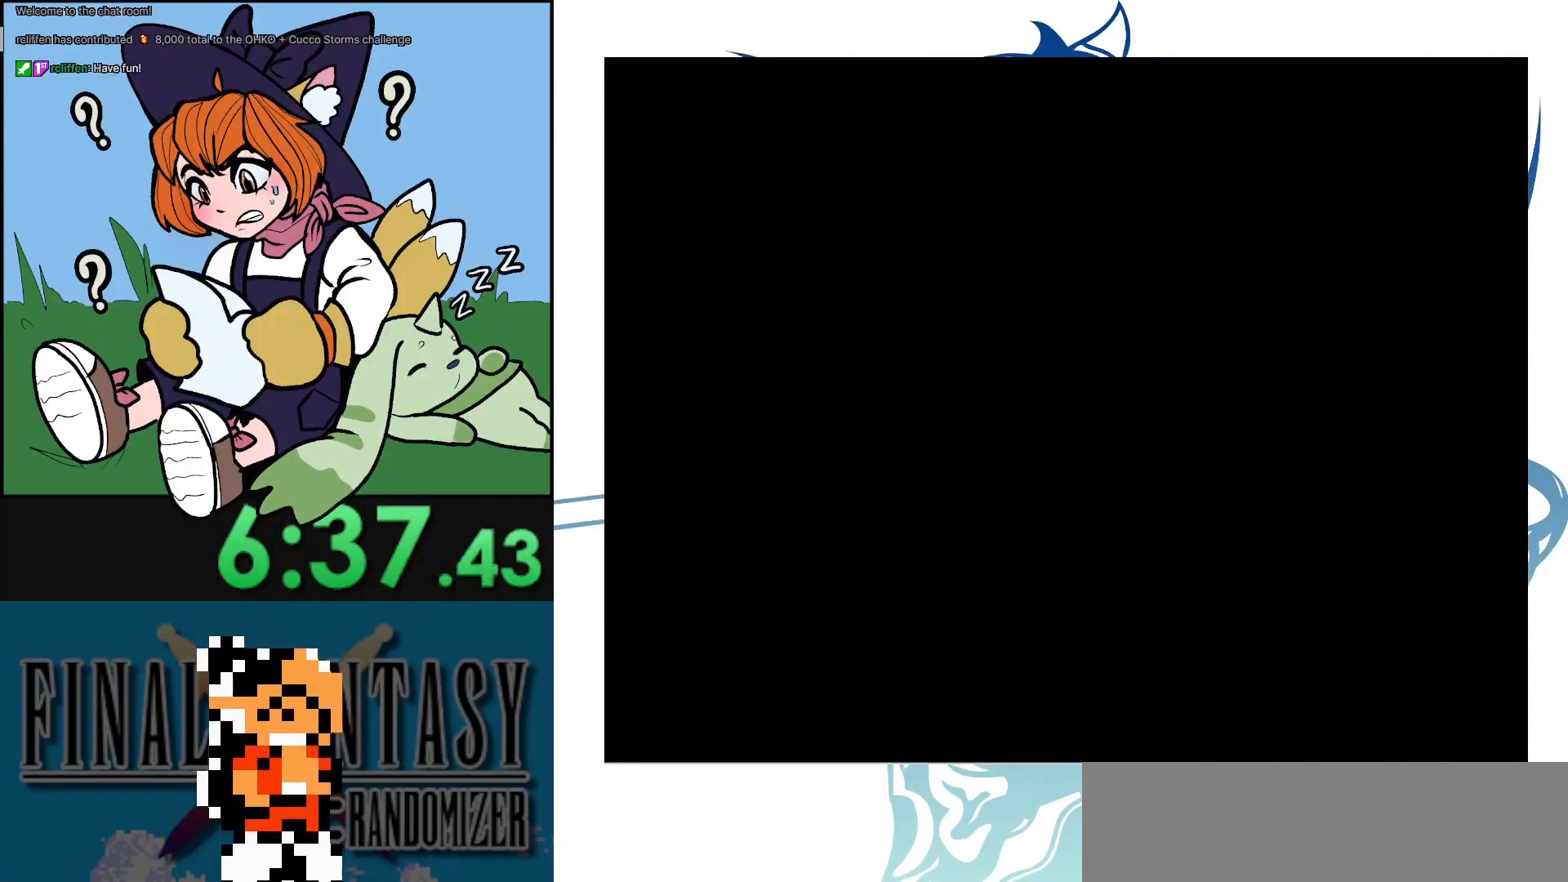
{"buttons": [], "events": []}
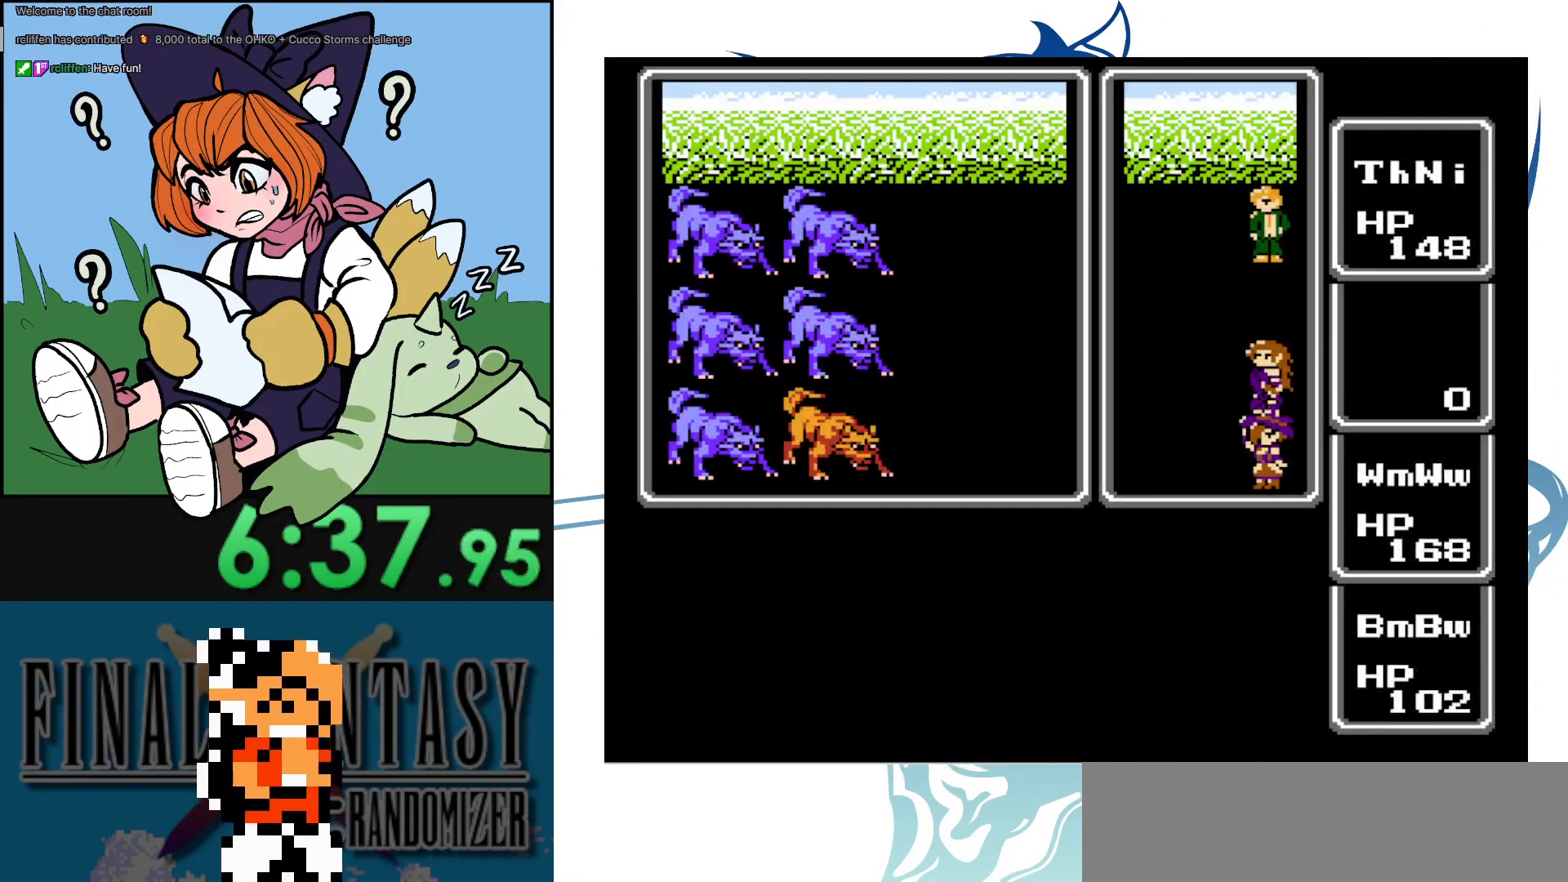
{"buttons": ["DPAD_RIGHT"], "events": [[400, "DPAD_RIGHT", "down"]]}
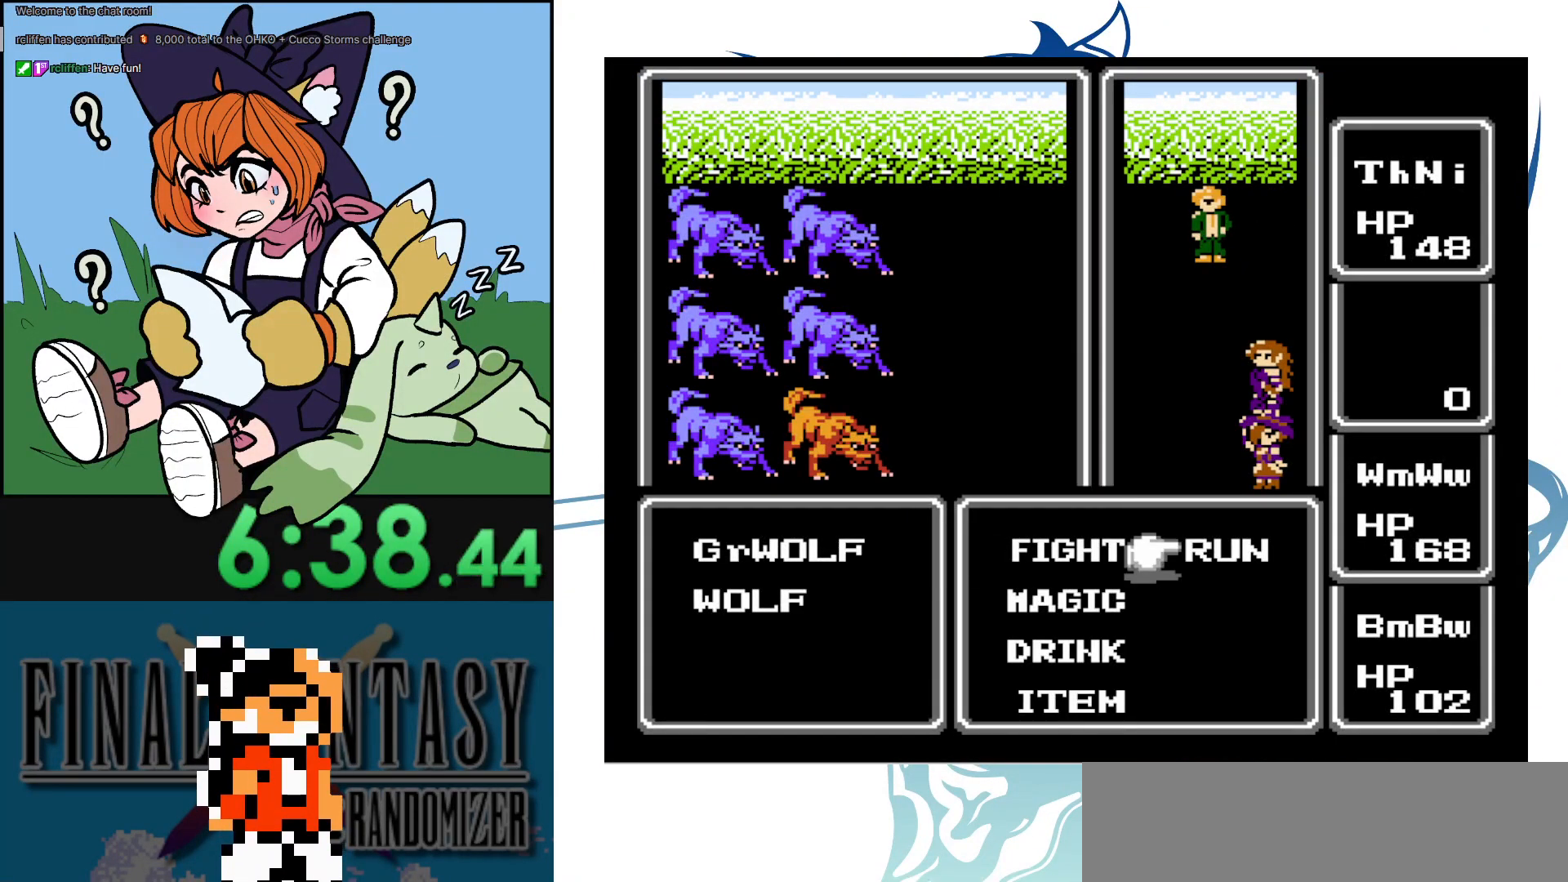
{"buttons": [], "events": [[17, "A", "down"], [67, "DPAD_RIGHT", "up"], [150, "A", "up"], [300, "DPAD_RIGHT", "down"], [450, "DPAD_RIGHT", "up"]]}
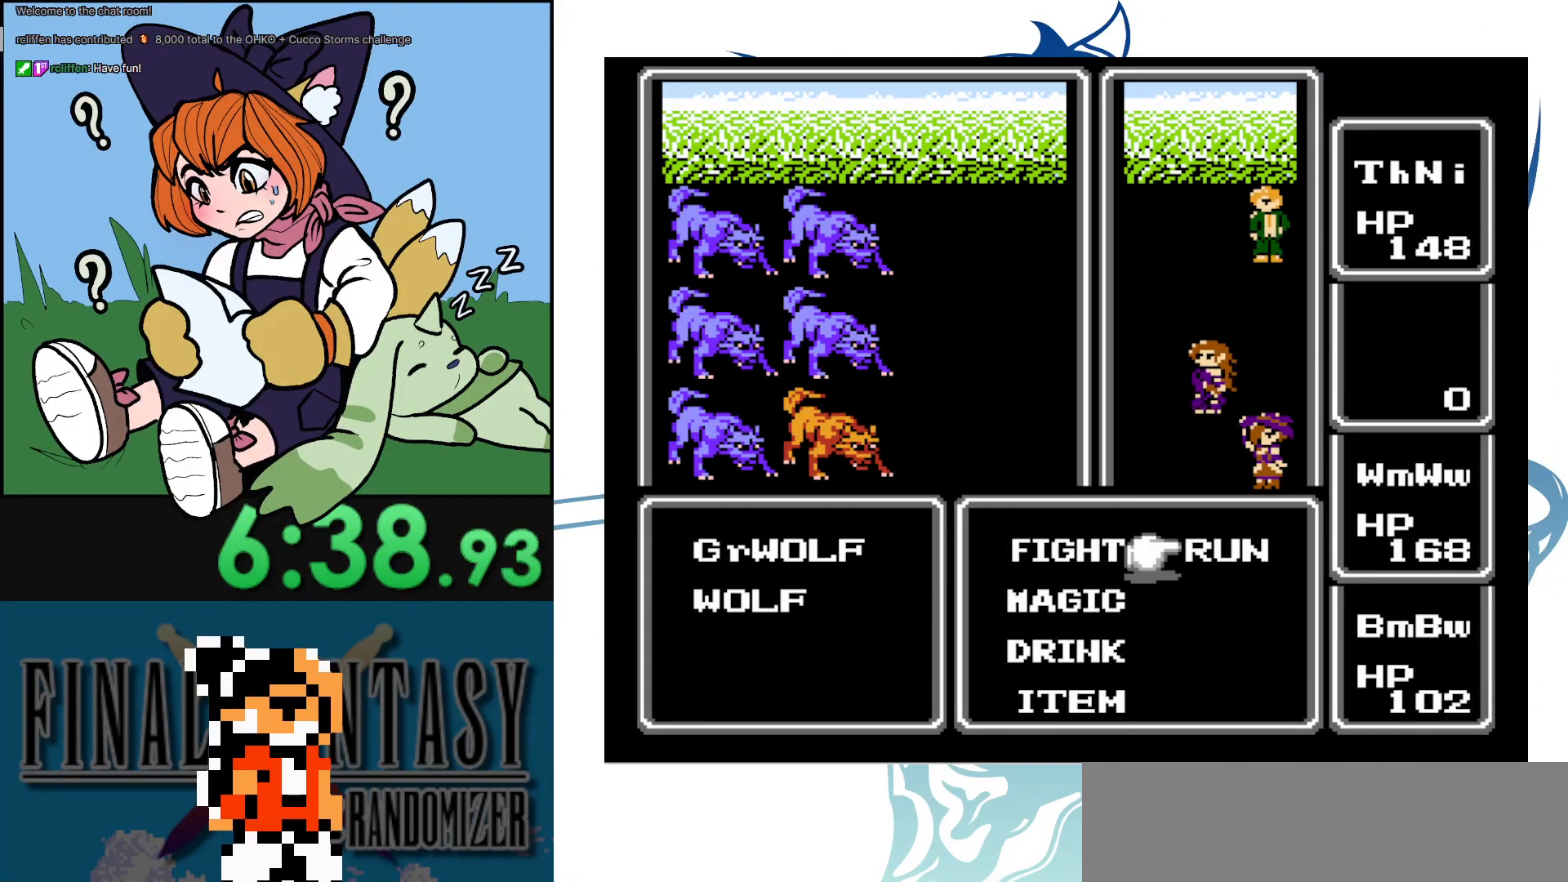
{"buttons": ["A"], "events": [[33, "A", "down"], [167, "A", "up"], [283, "DPAD_RIGHT", "down"], [417, "A", "down"], [450, "DPAD_RIGHT", "up"]]}